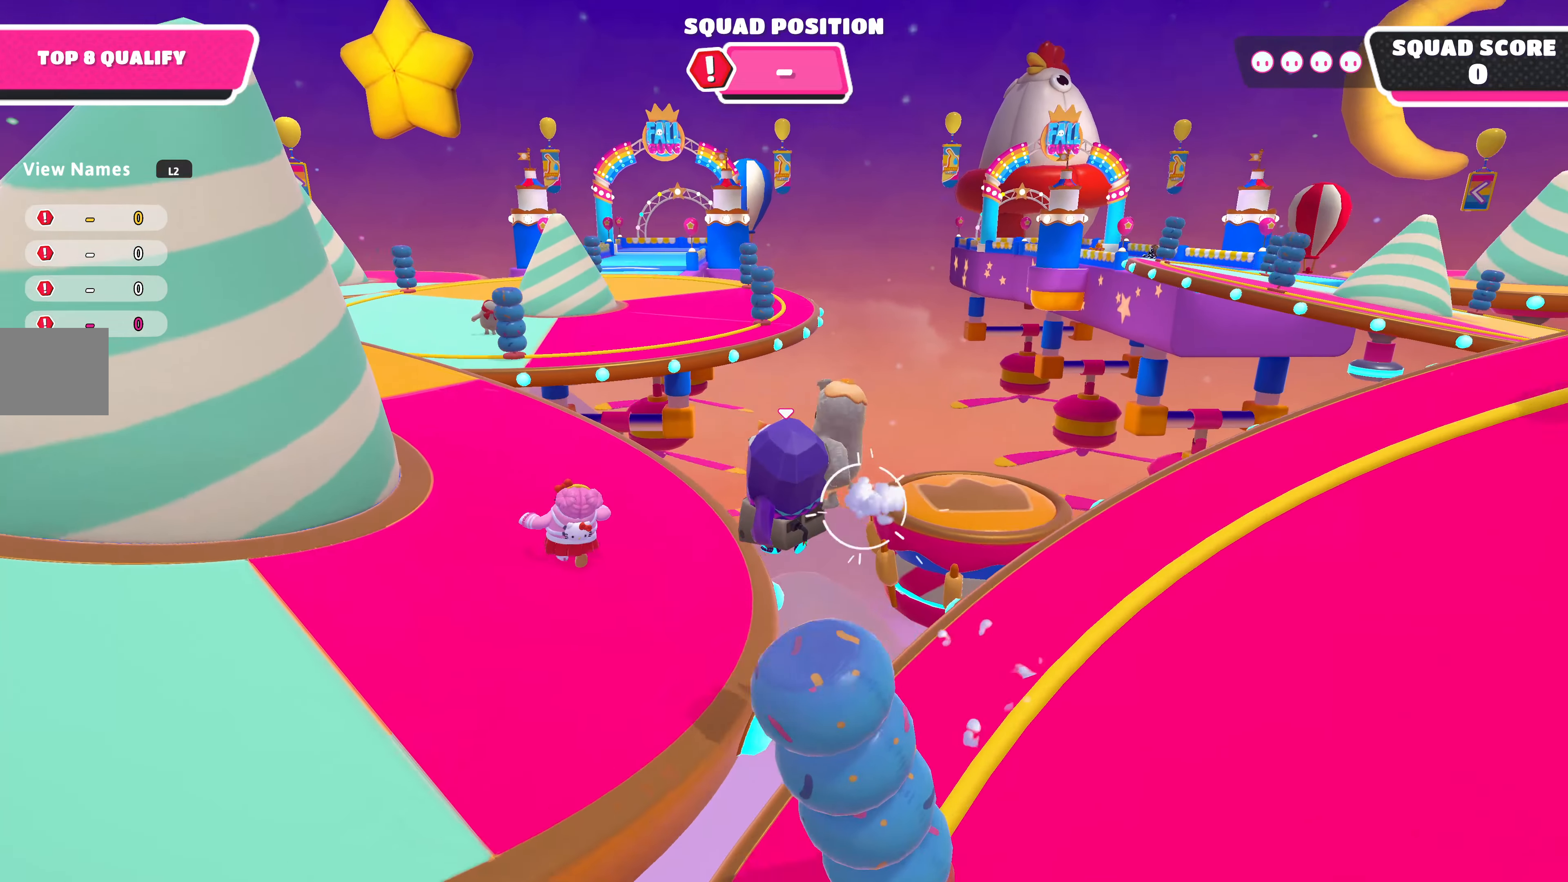
Gameplay with a controller (PlayStation layout); each line is a JSON object with the inputs held at the frame after it. "events" lists button and stick changes between this image and that frame as [ms after this image, input, new state], when the widget could be followed in between.
{"buttons": [], "left_stick": "up-left", "right_stick": "center", "events": [[166, "right_stick", "down-left"], [400, "right_stick", "center"]]}
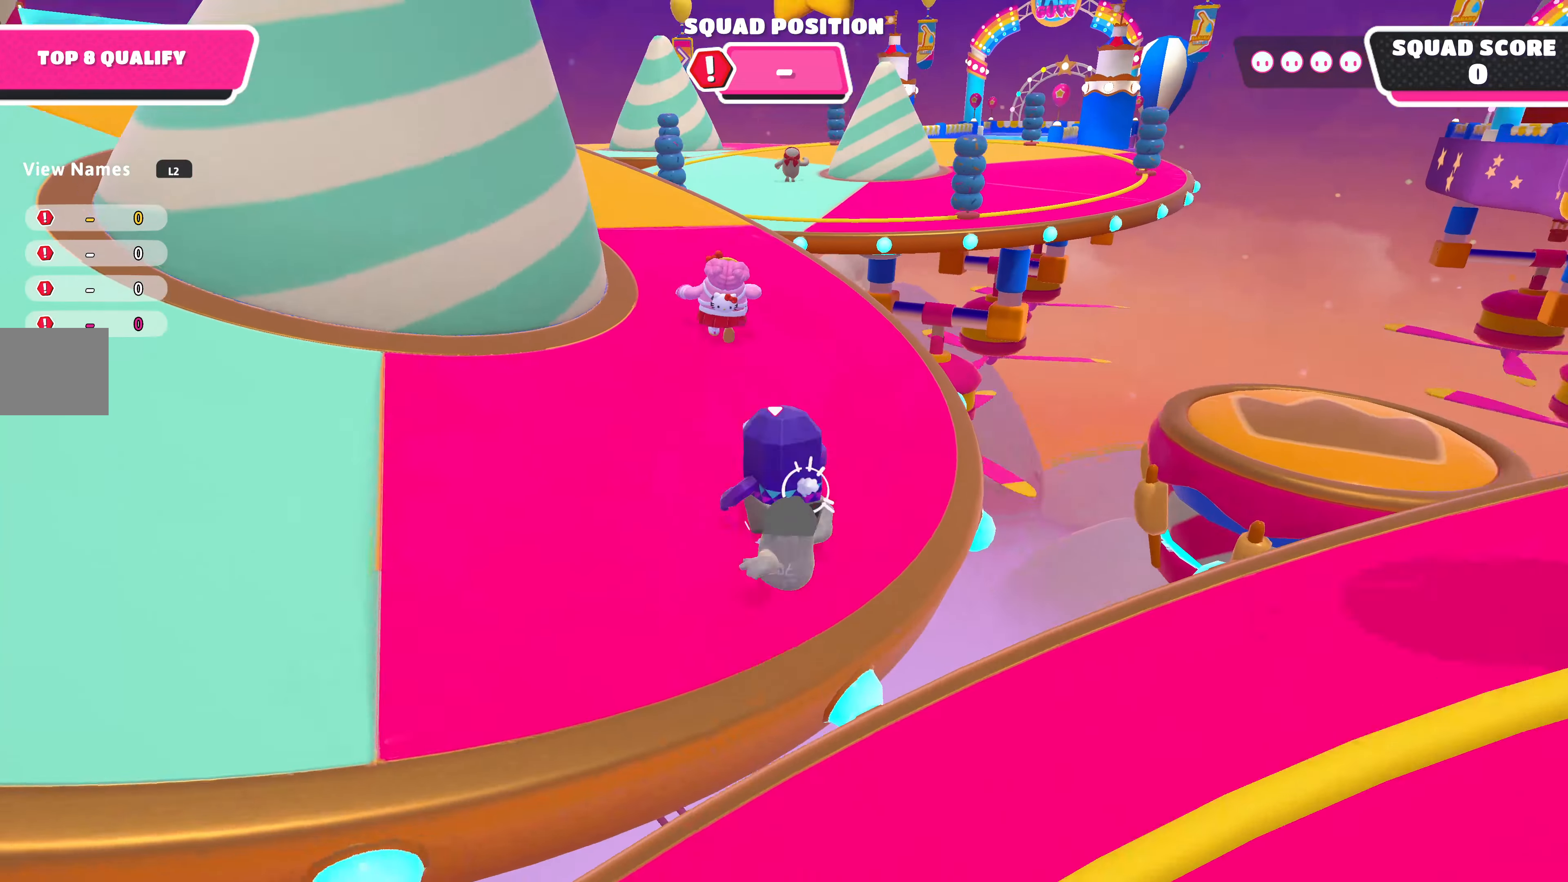
{"buttons": [], "left_stick": "up-left", "right_stick": "center", "events": []}
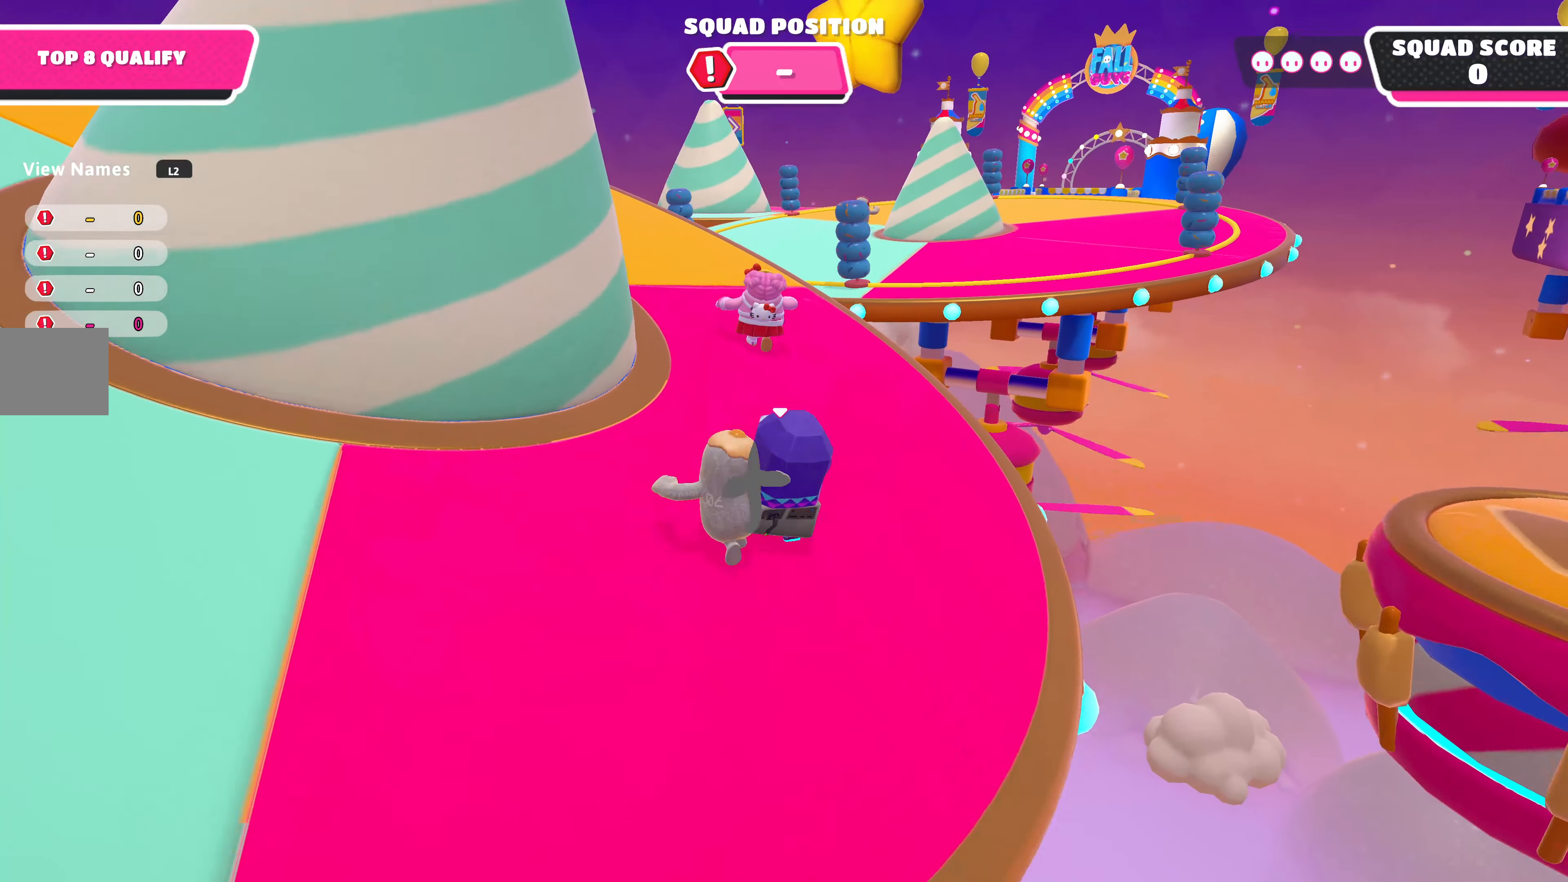
{"buttons": [], "left_stick": "up", "right_stick": "center", "events": [[100, "right_stick", "left"], [133, "left_stick", "up"], [266, "right_stick", "center"]]}
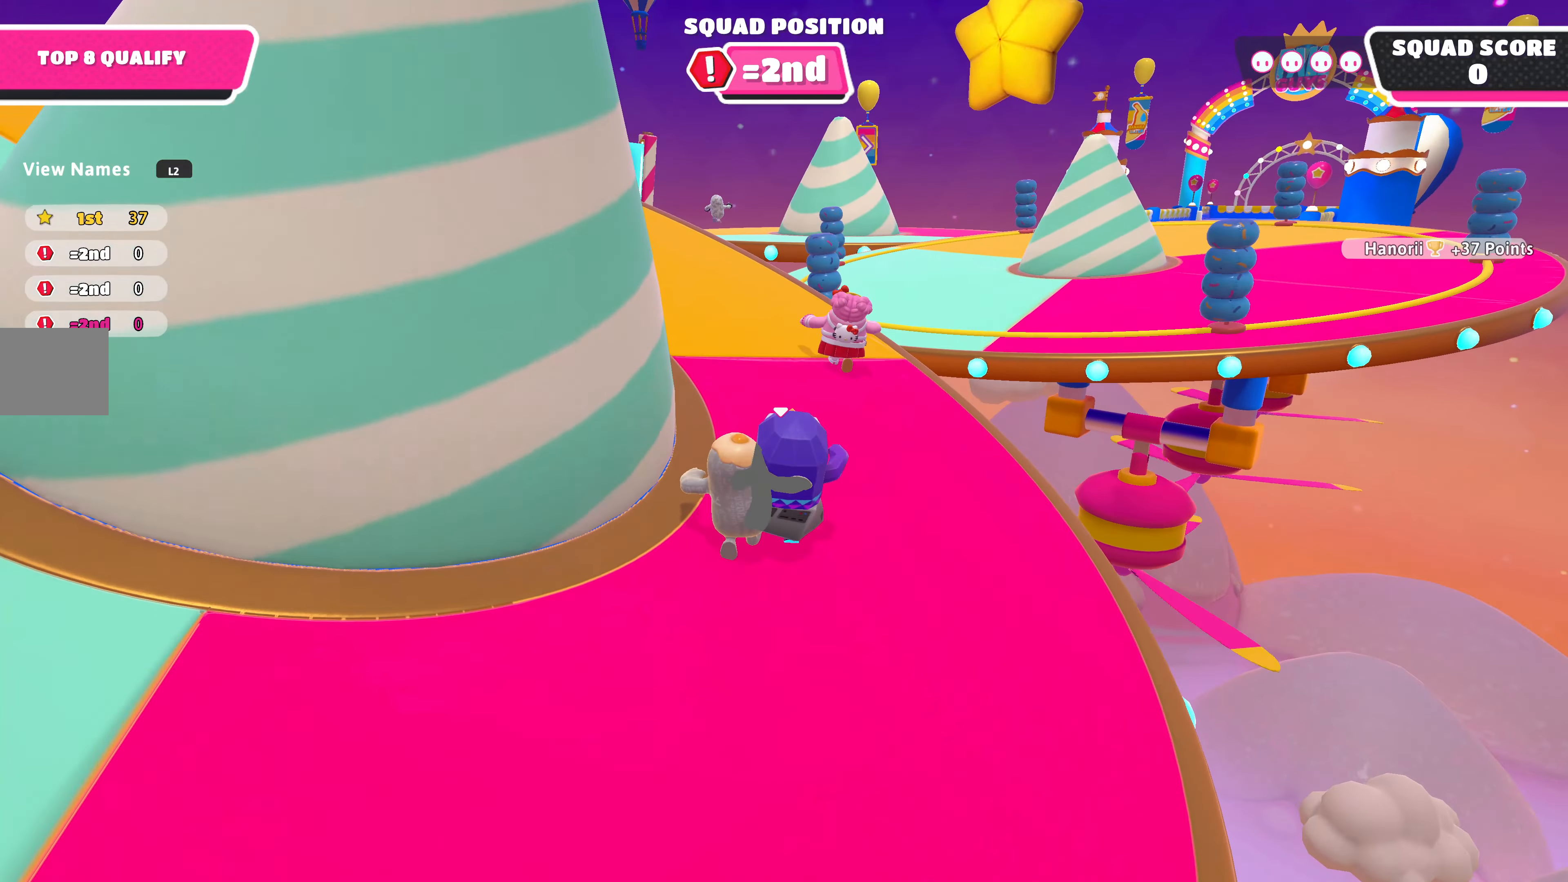
{"buttons": [], "left_stick": "up", "right_stick": "left", "events": [[66, "right_stick", "left"]]}
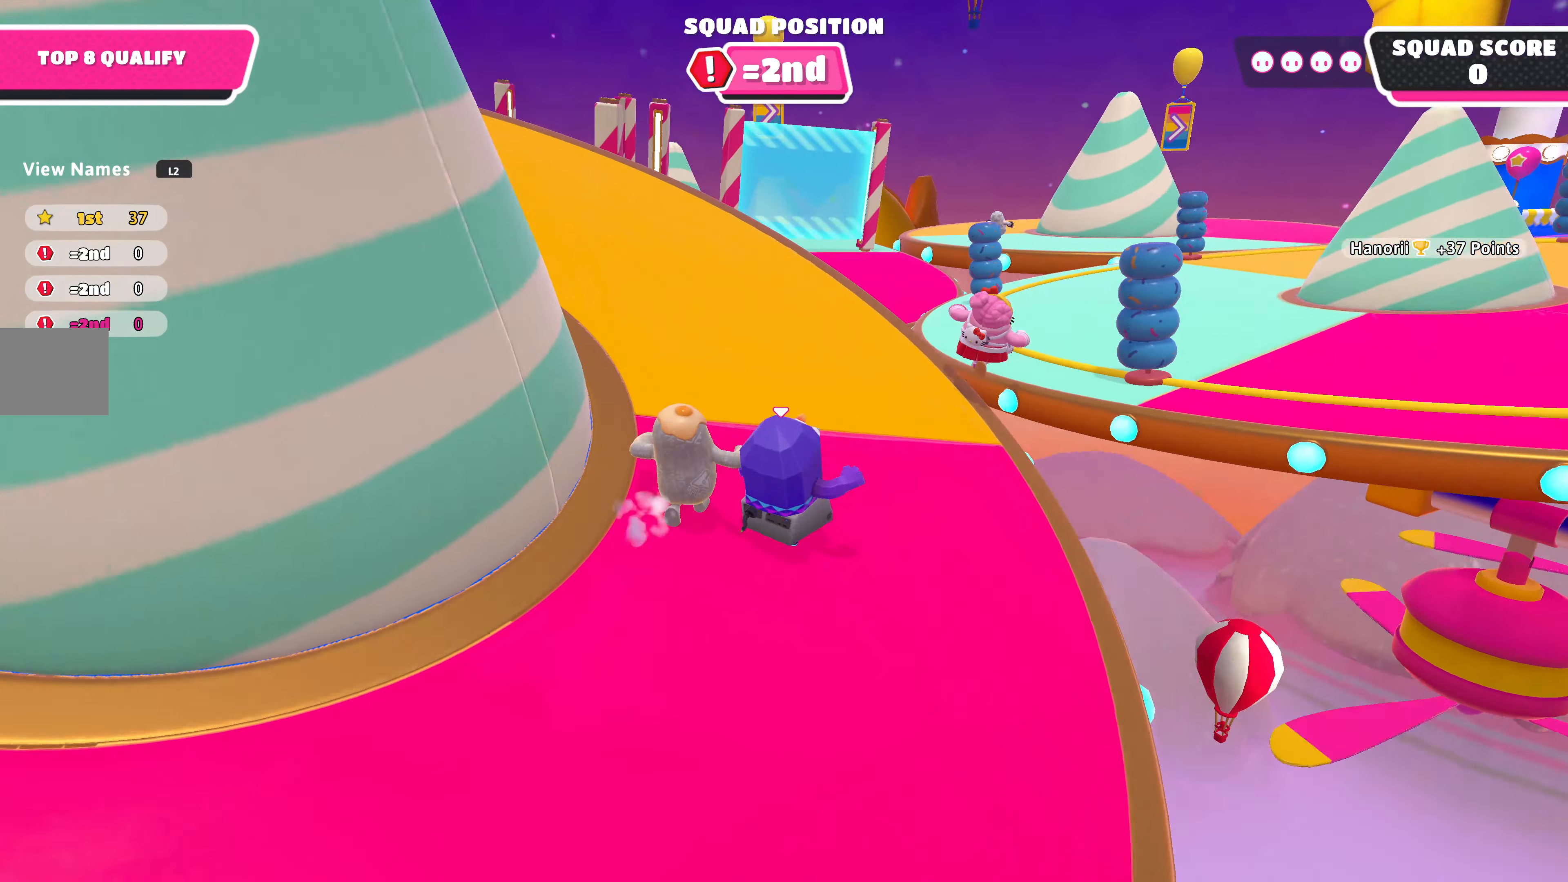
{"buttons": [], "left_stick": "up", "right_stick": "center", "events": [[66, "left_stick", "up-left"], [266, "left_stick", "up"], [266, "right_stick", "center"]]}
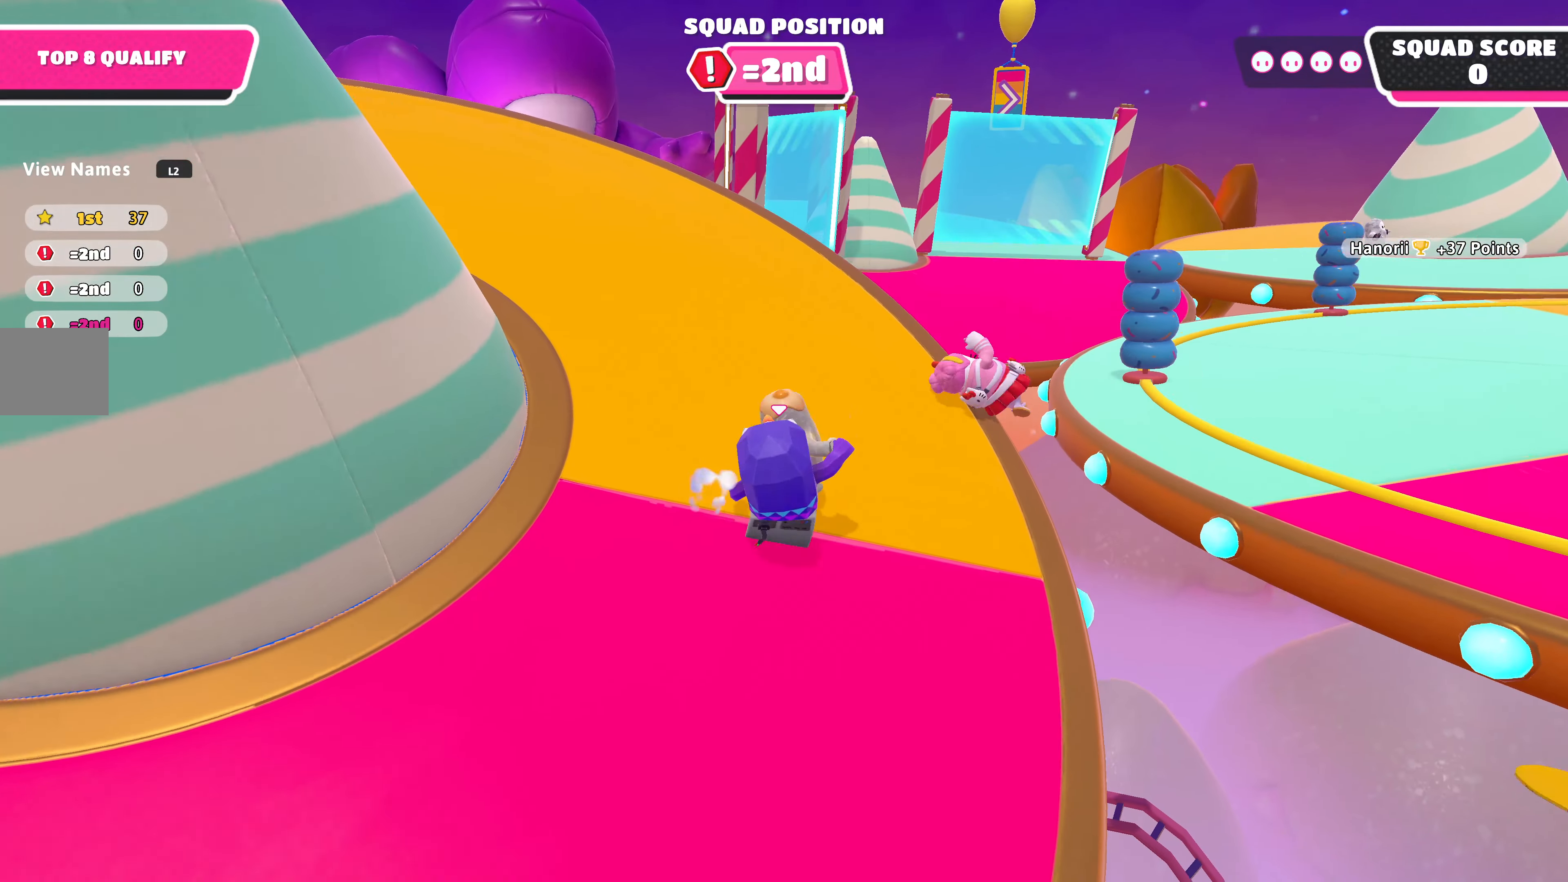
{"buttons": [], "left_stick": "down-right", "right_stick": "center", "events": [[400, "left_stick", "right"], [500, "left_stick", "down-right"]]}
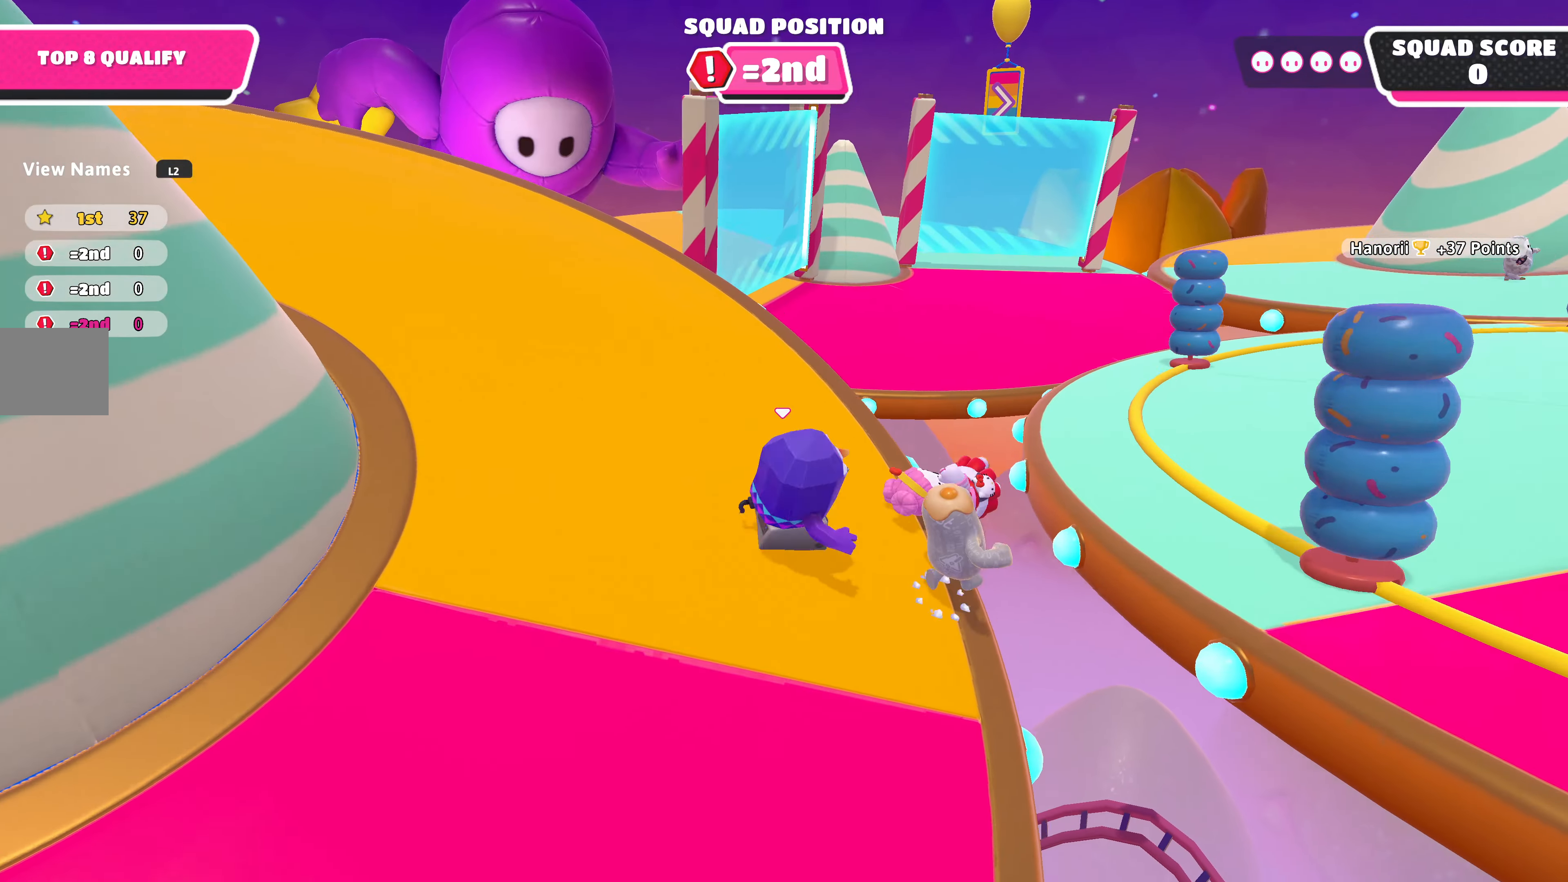
{"buttons": ["CROSS"], "left_stick": "up-right", "right_stick": "center", "events": [[133, "R2", "down"], [200, "left_stick", "right"], [300, "R2", "up"], [300, "left_stick", "up-right"], [467, "CROSS", "down"]]}
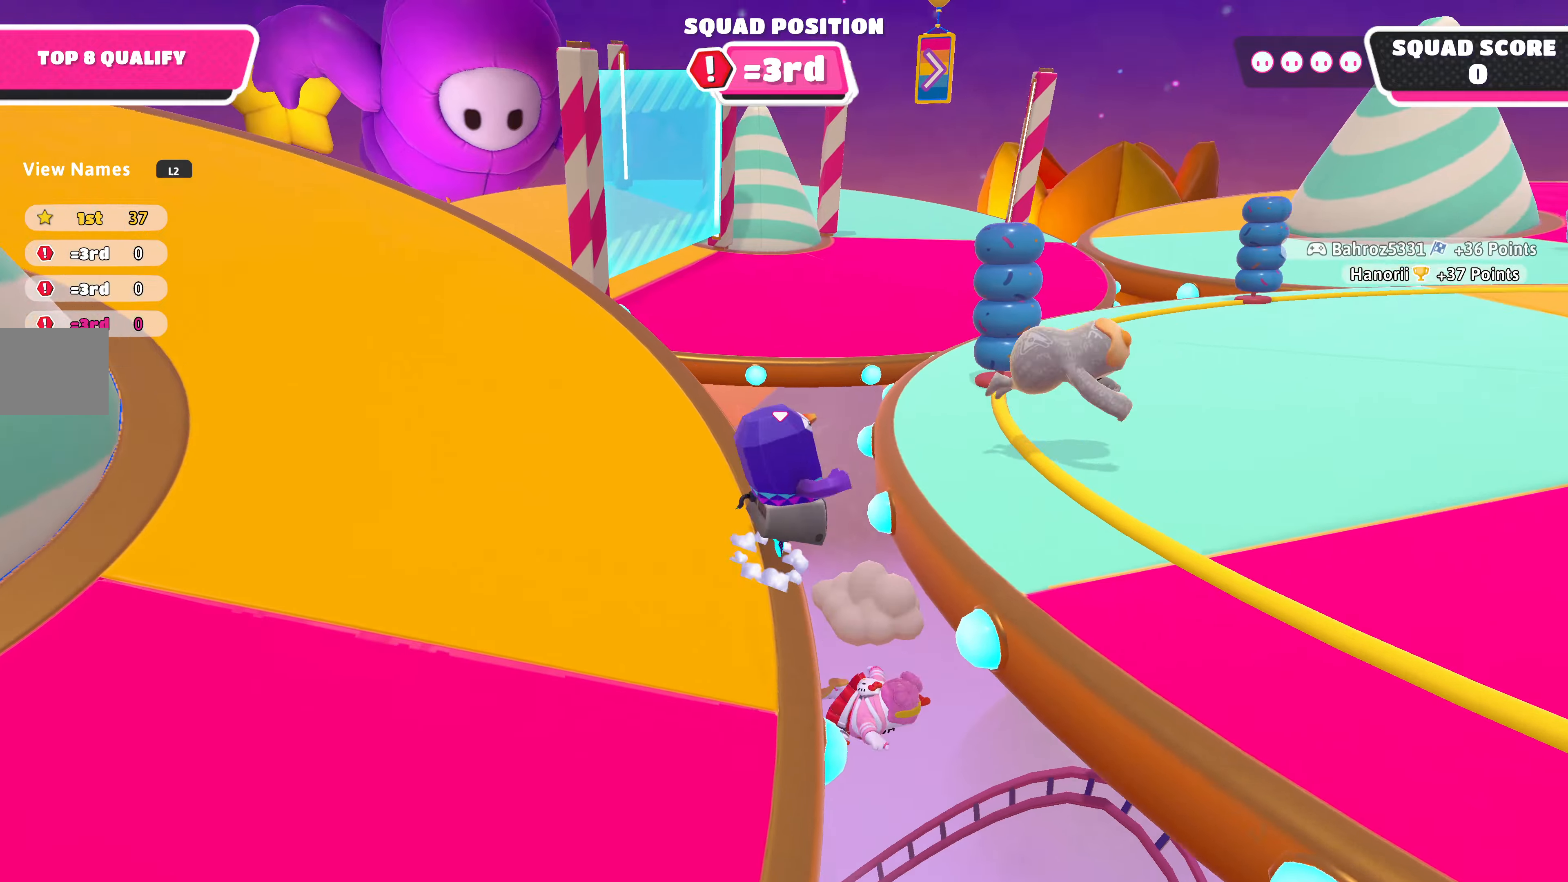
{"buttons": [], "left_stick": "up-right", "right_stick": "right", "events": [[167, "CROSS", "up"], [467, "right_stick", "right"]]}
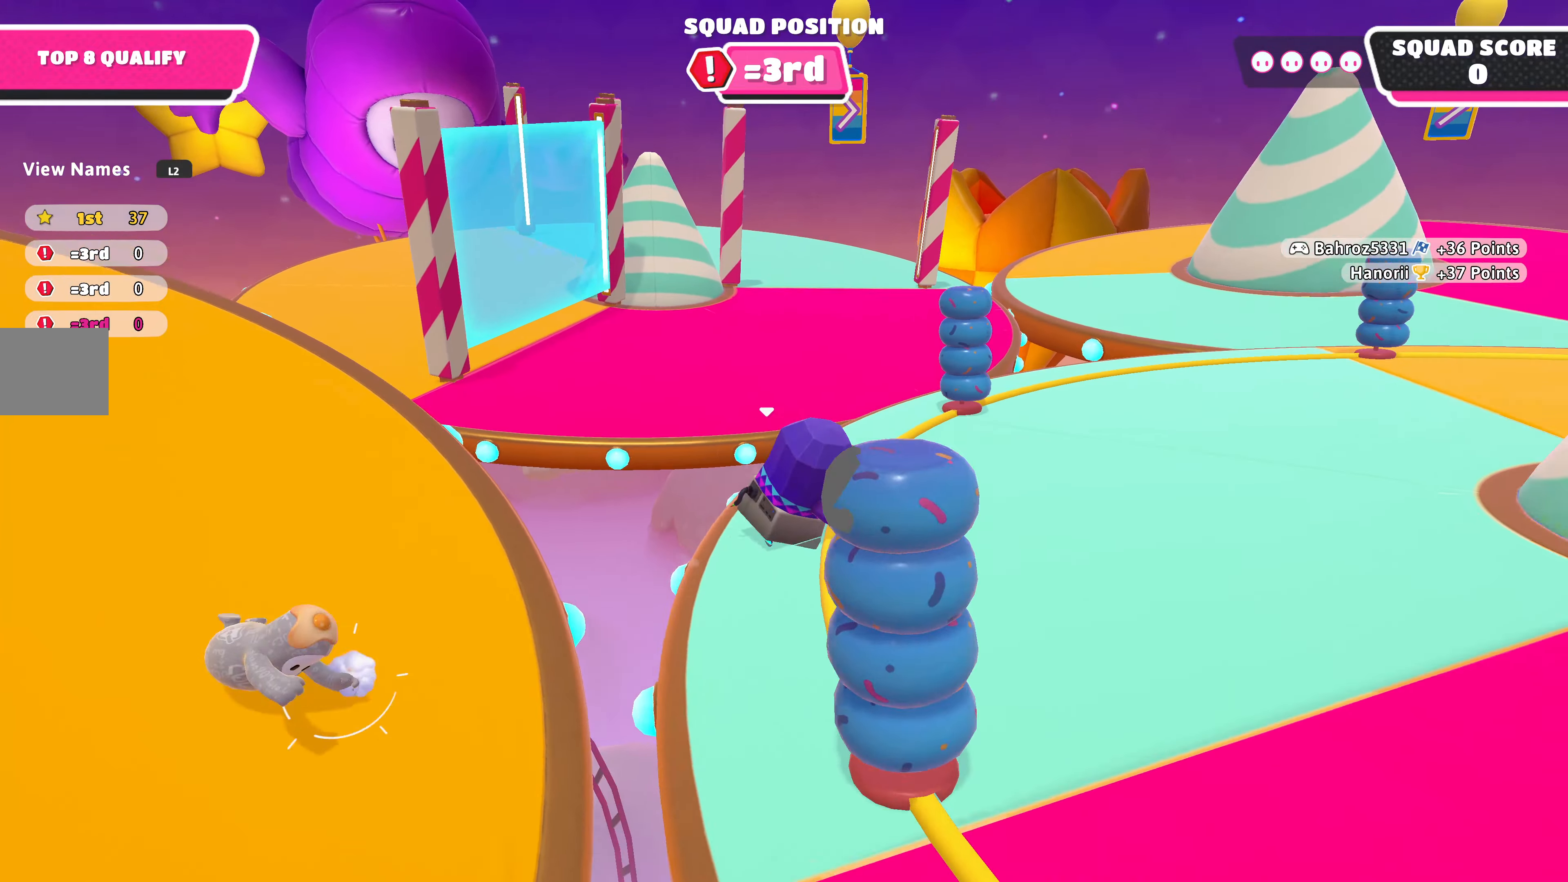
{"buttons": [], "left_stick": "up-right", "right_stick": "right", "events": [[200, "right_stick", "center"], [434, "right_stick", "right"]]}
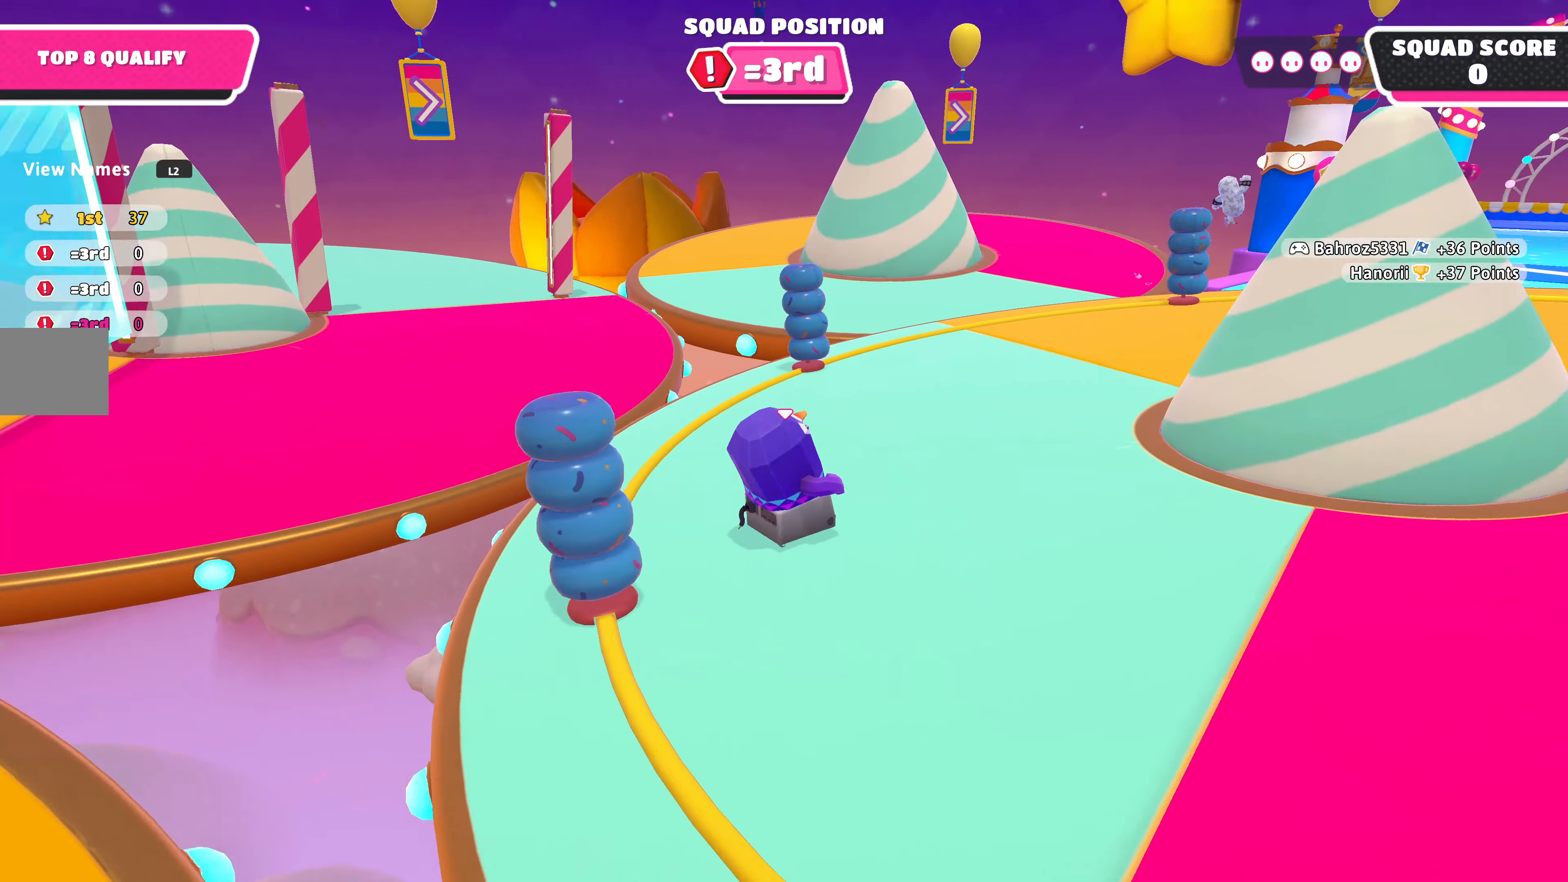
{"buttons": [], "left_stick": "up", "right_stick": "center", "events": [[167, "left_stick", "up"], [400, "right_stick", "center"]]}
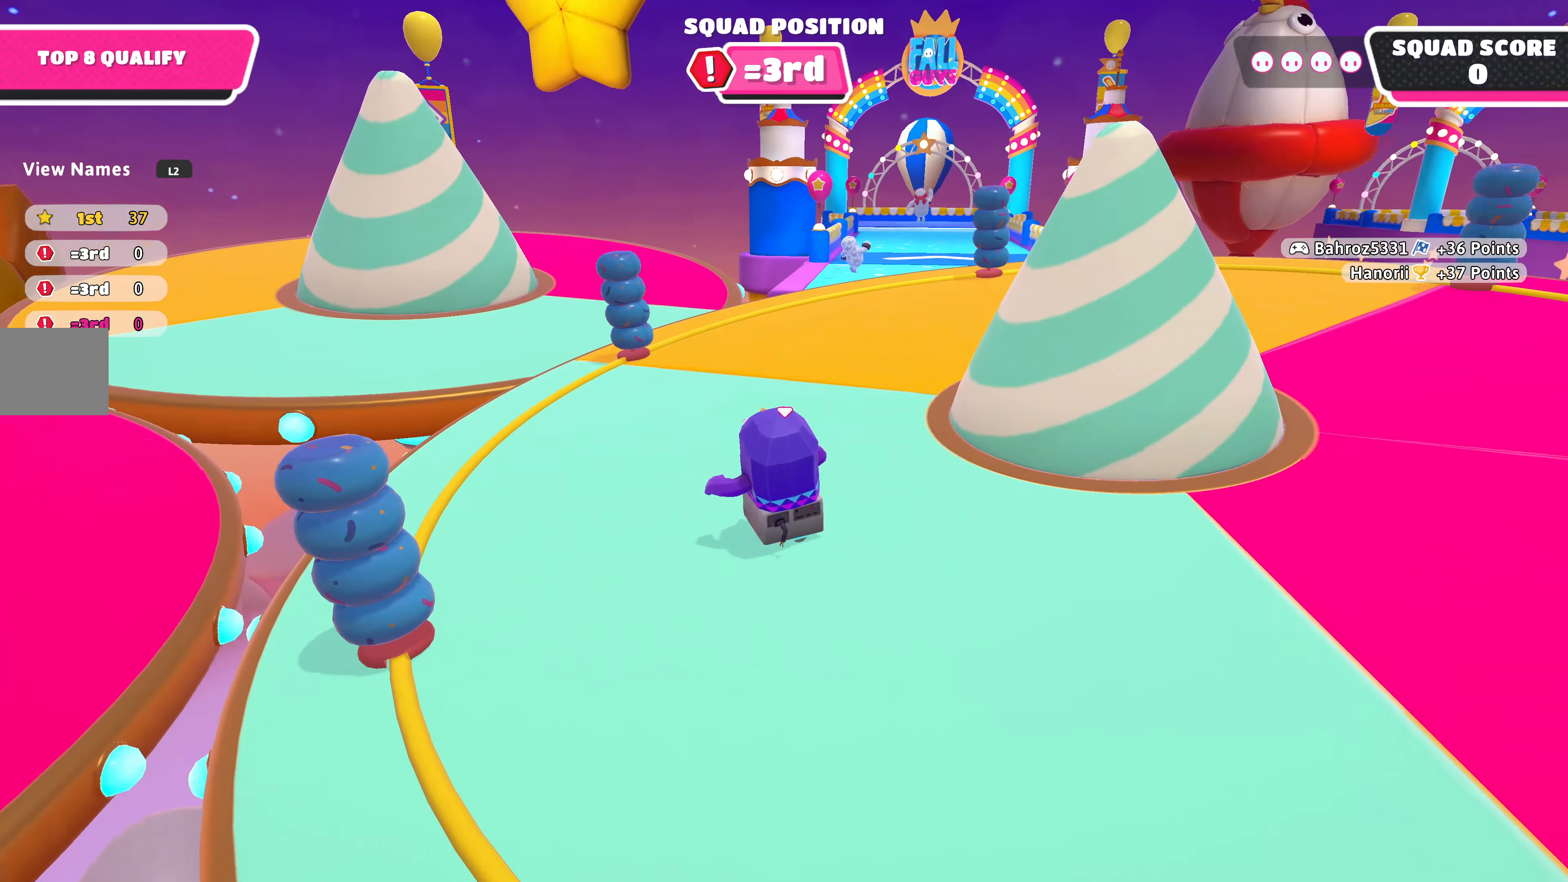
{"buttons": [], "left_stick": "up", "right_stick": "right", "events": [[100, "right_stick", "right"]]}
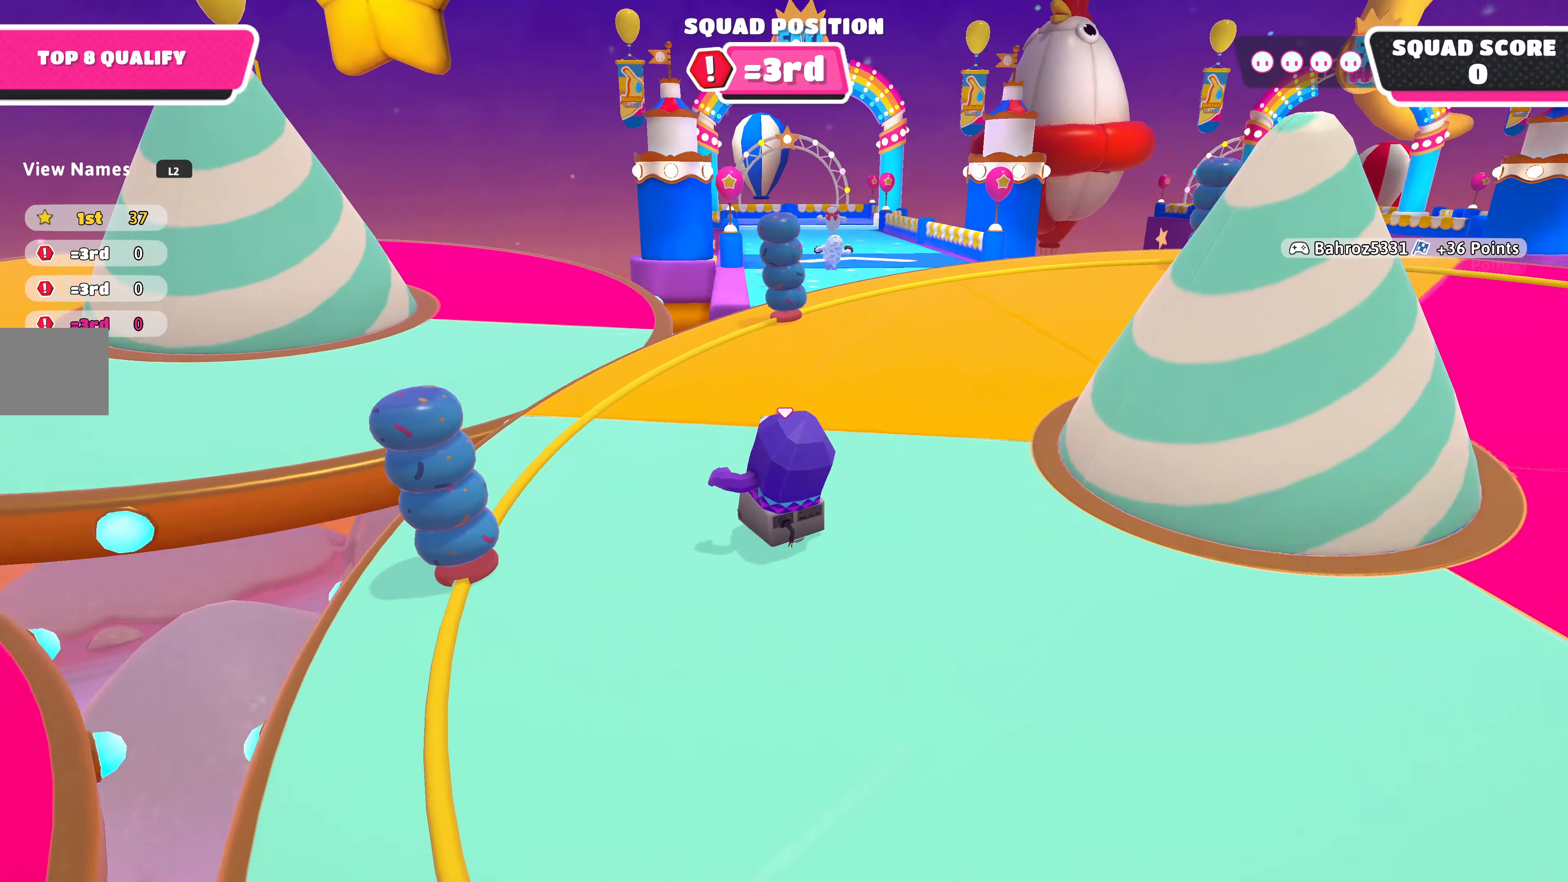
{"buttons": [], "left_stick": "up", "right_stick": "center", "events": [[334, "right_stick", "center"]]}
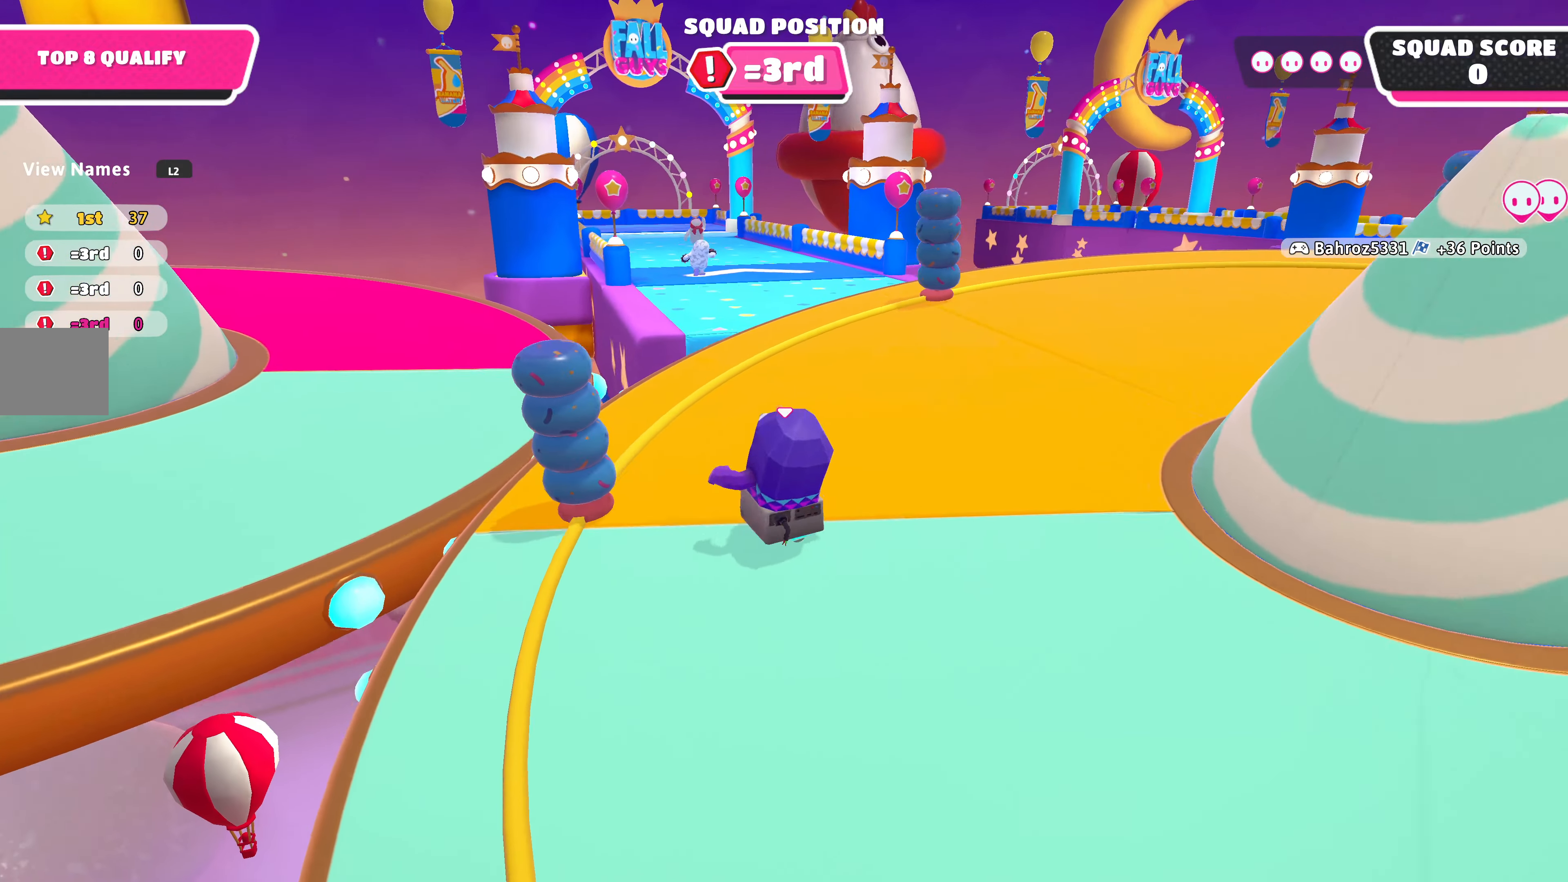
{"buttons": [], "left_stick": "up", "right_stick": "center", "events": []}
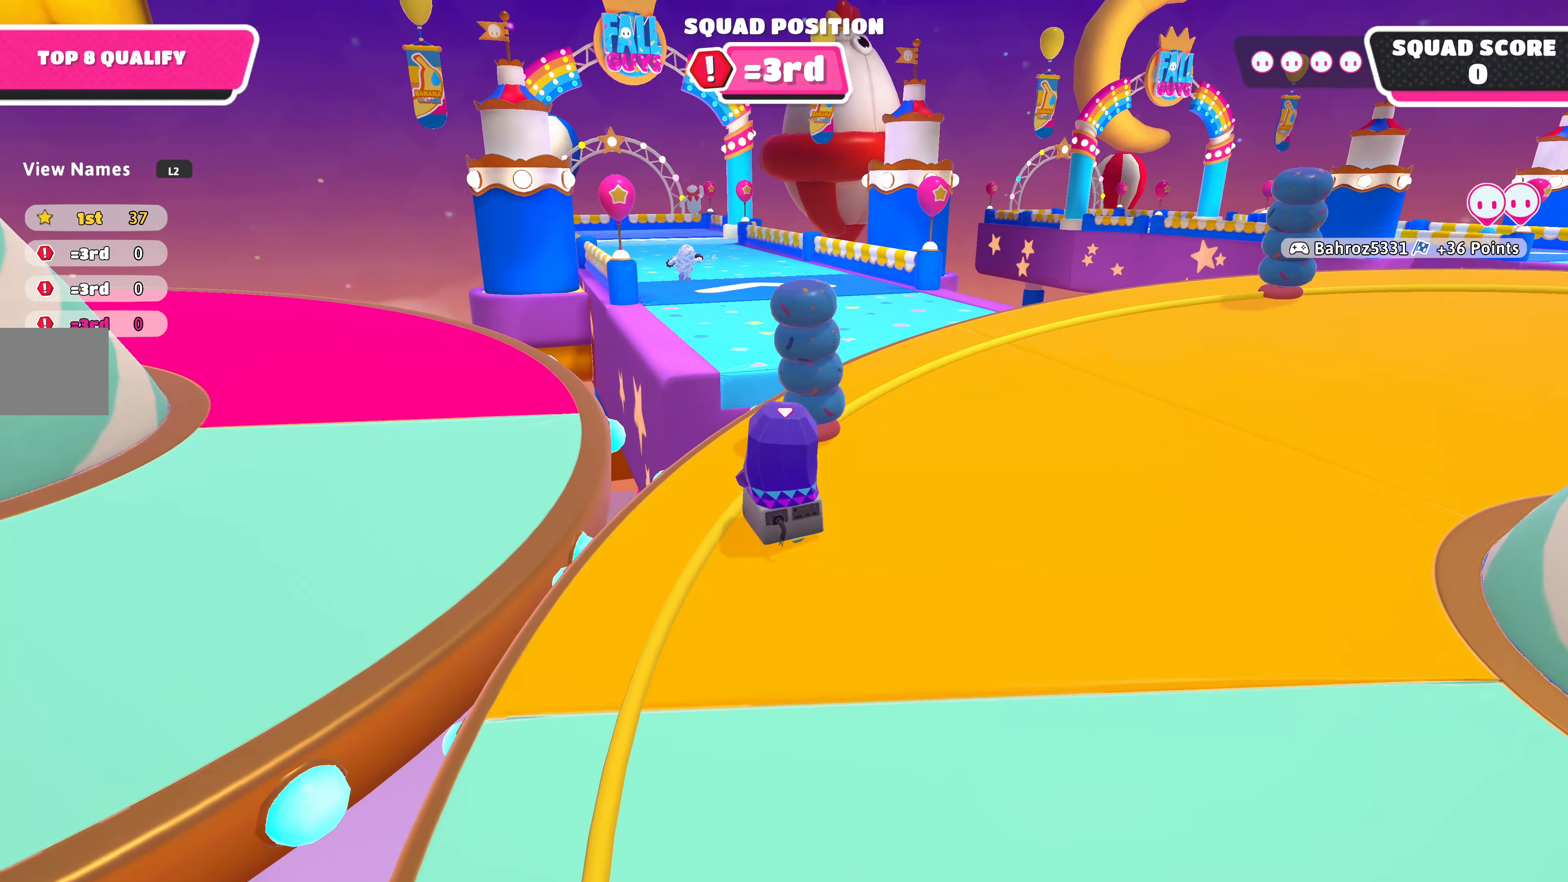
{"buttons": ["CROSS"], "left_stick": "up", "right_stick": "center", "events": [[467, "CROSS", "down"]]}
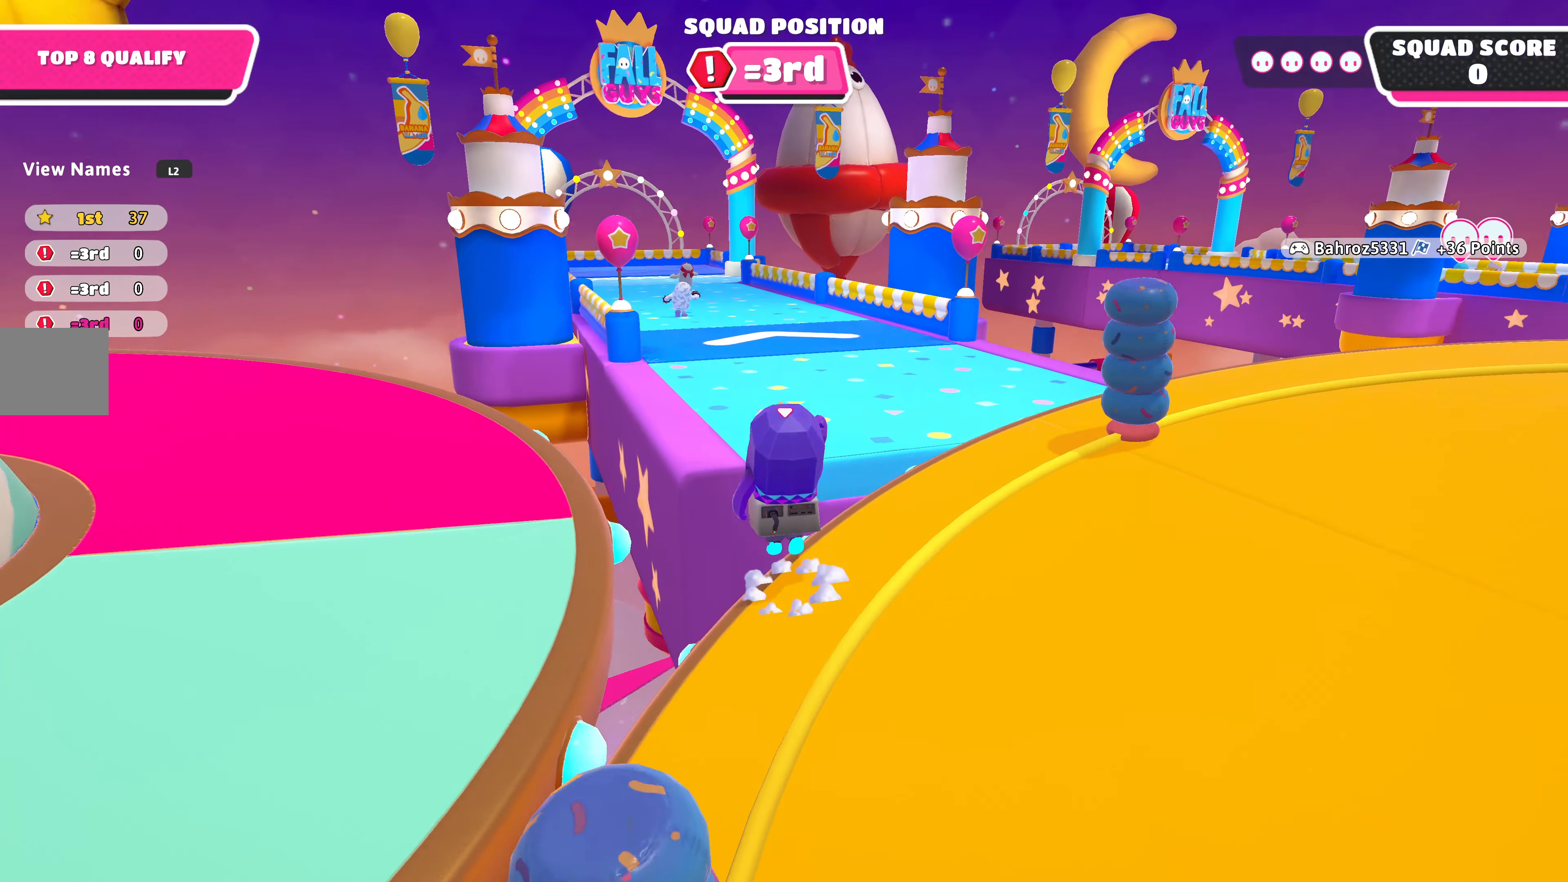
{"buttons": [], "left_stick": "up", "right_stick": "center", "events": [[67, "CROSS", "up"]]}
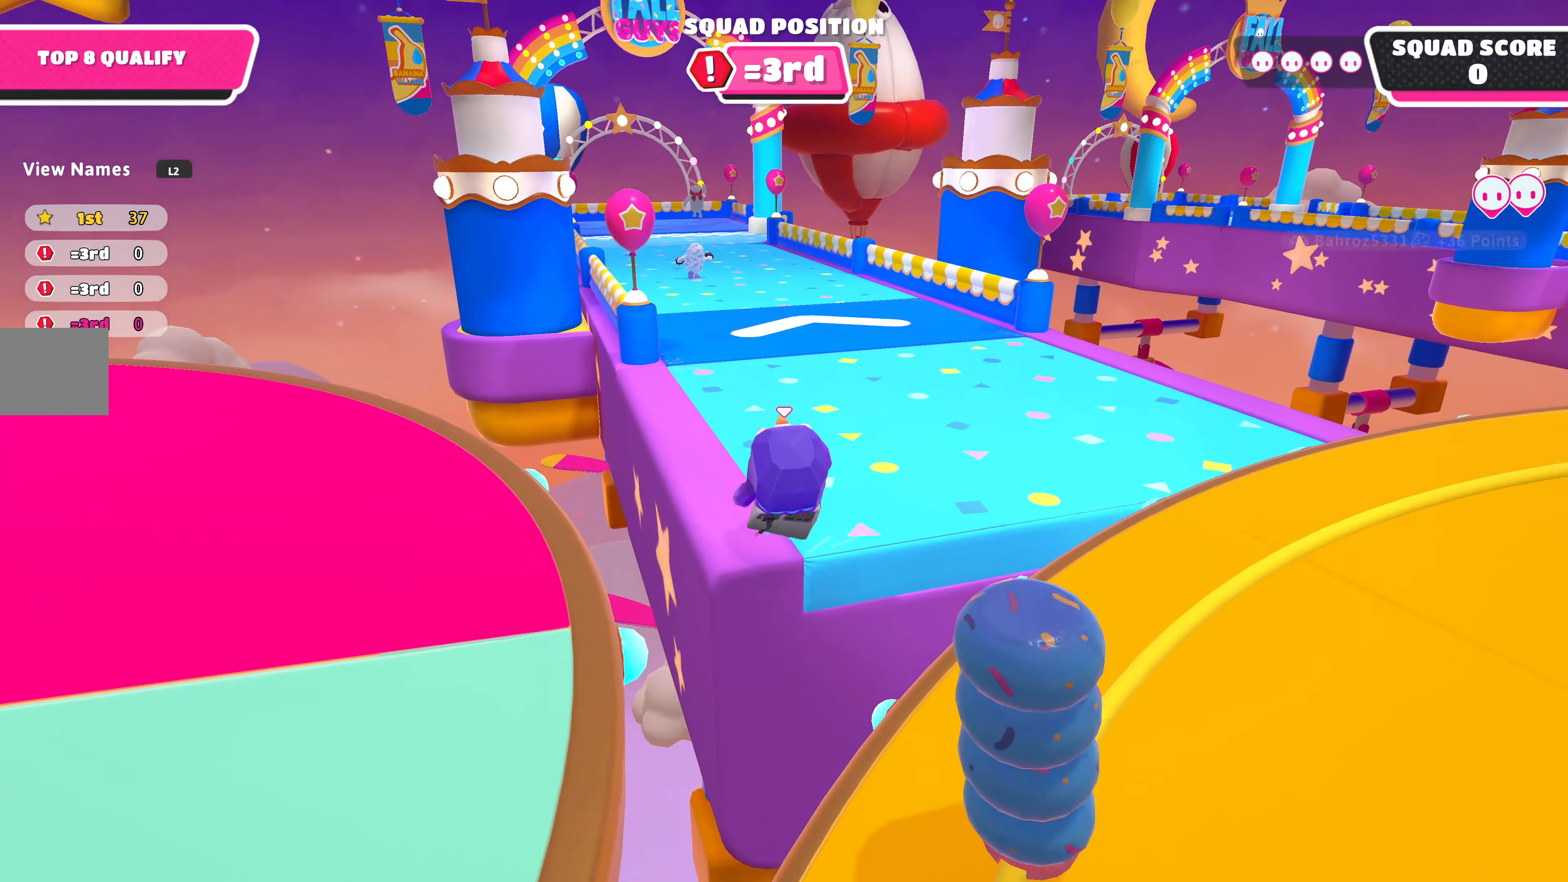
{"buttons": [], "left_stick": "up", "right_stick": "center", "events": []}
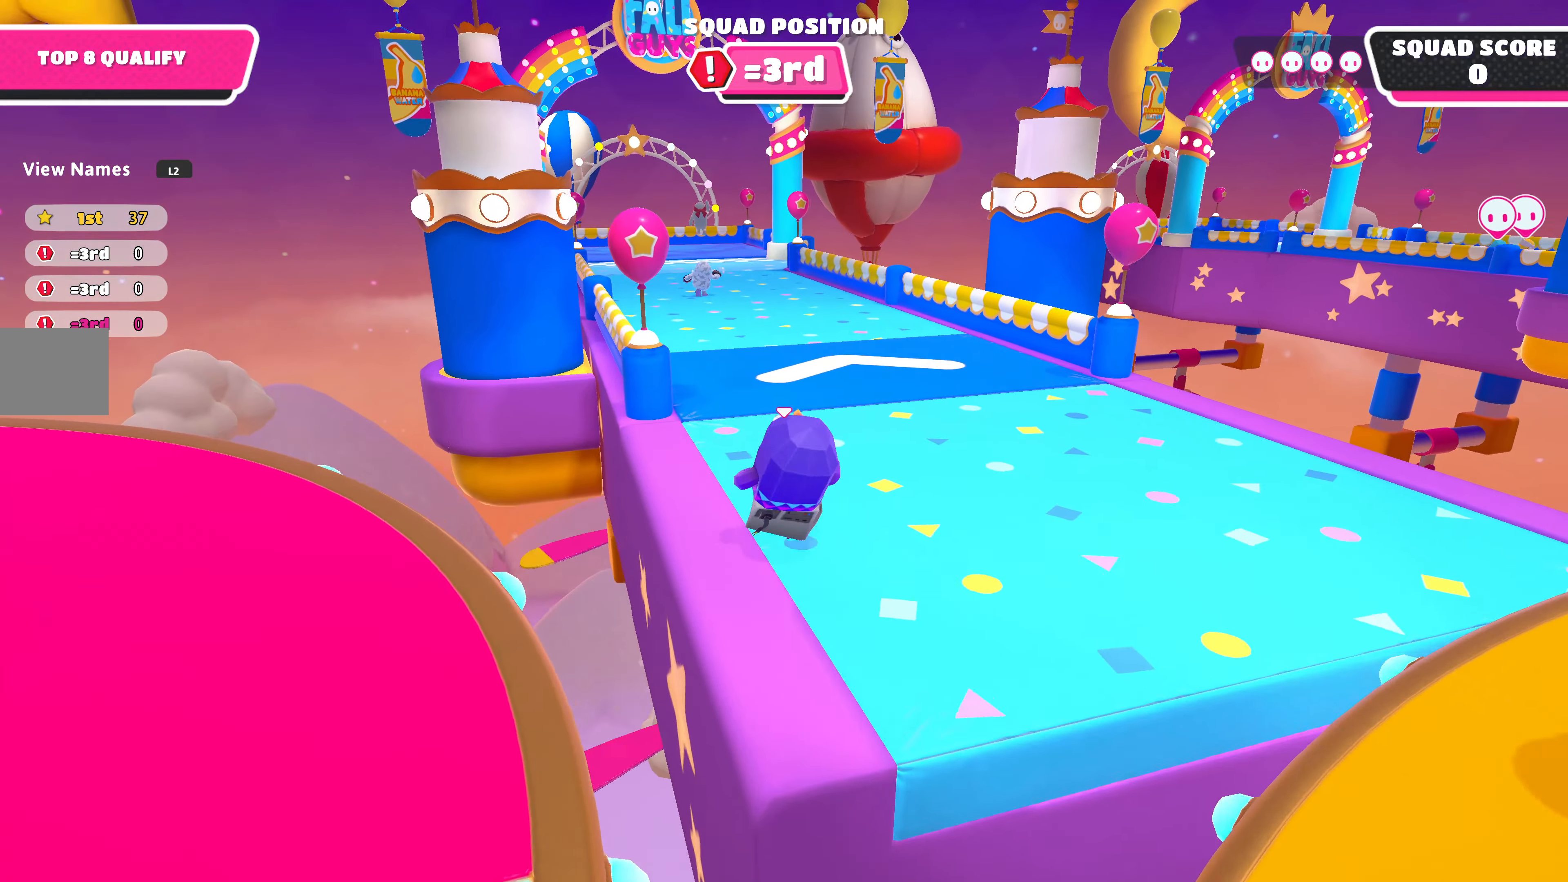
{"buttons": [], "left_stick": "up", "right_stick": "center", "events": []}
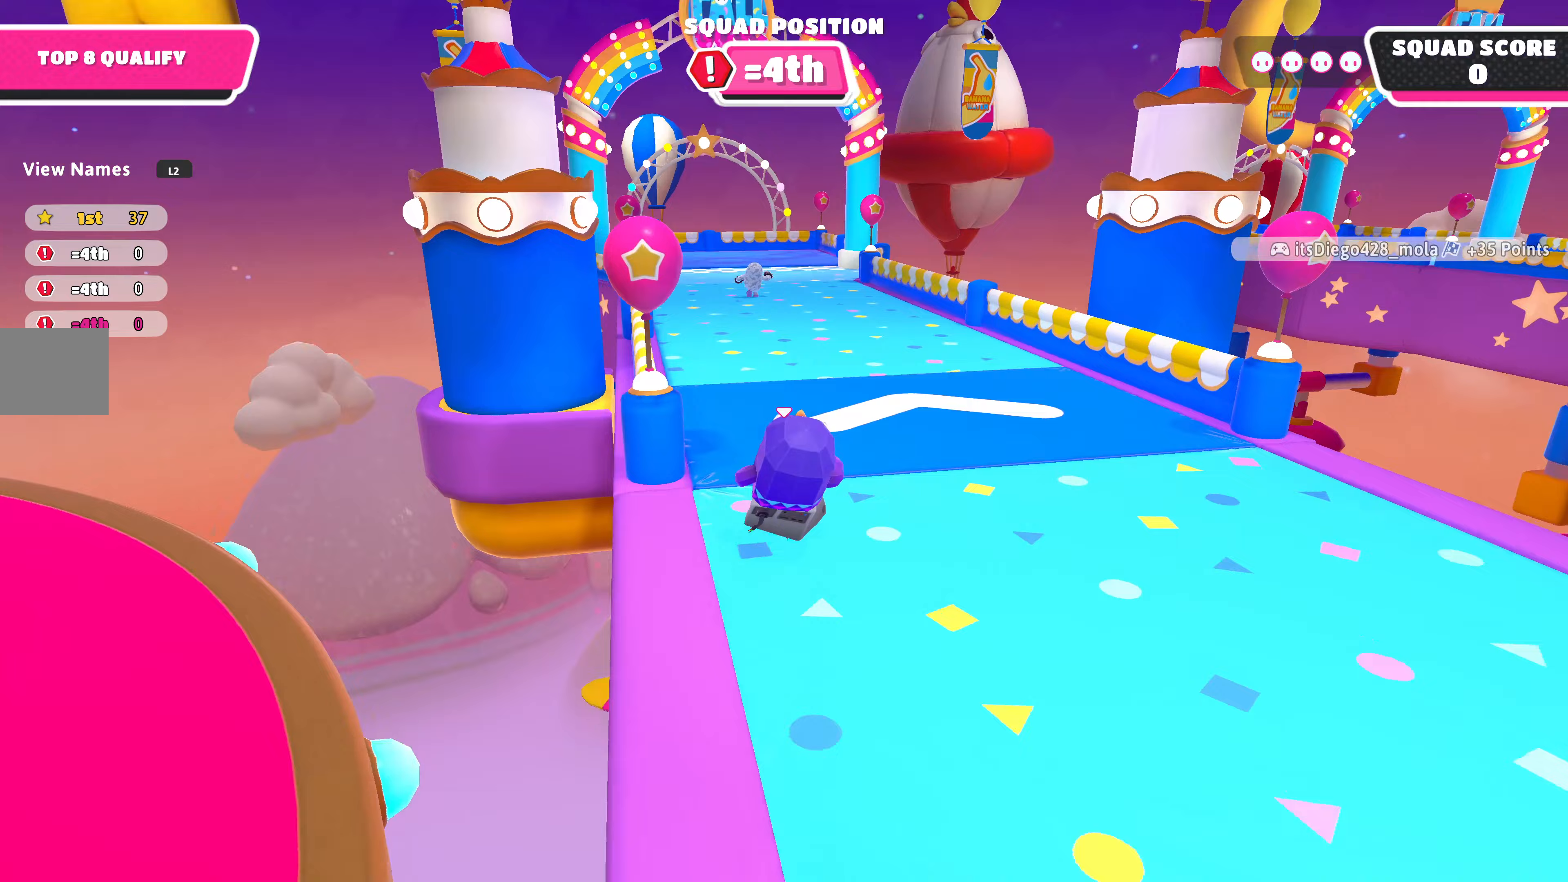
{"buttons": [], "left_stick": "up", "right_stick": "center", "events": []}
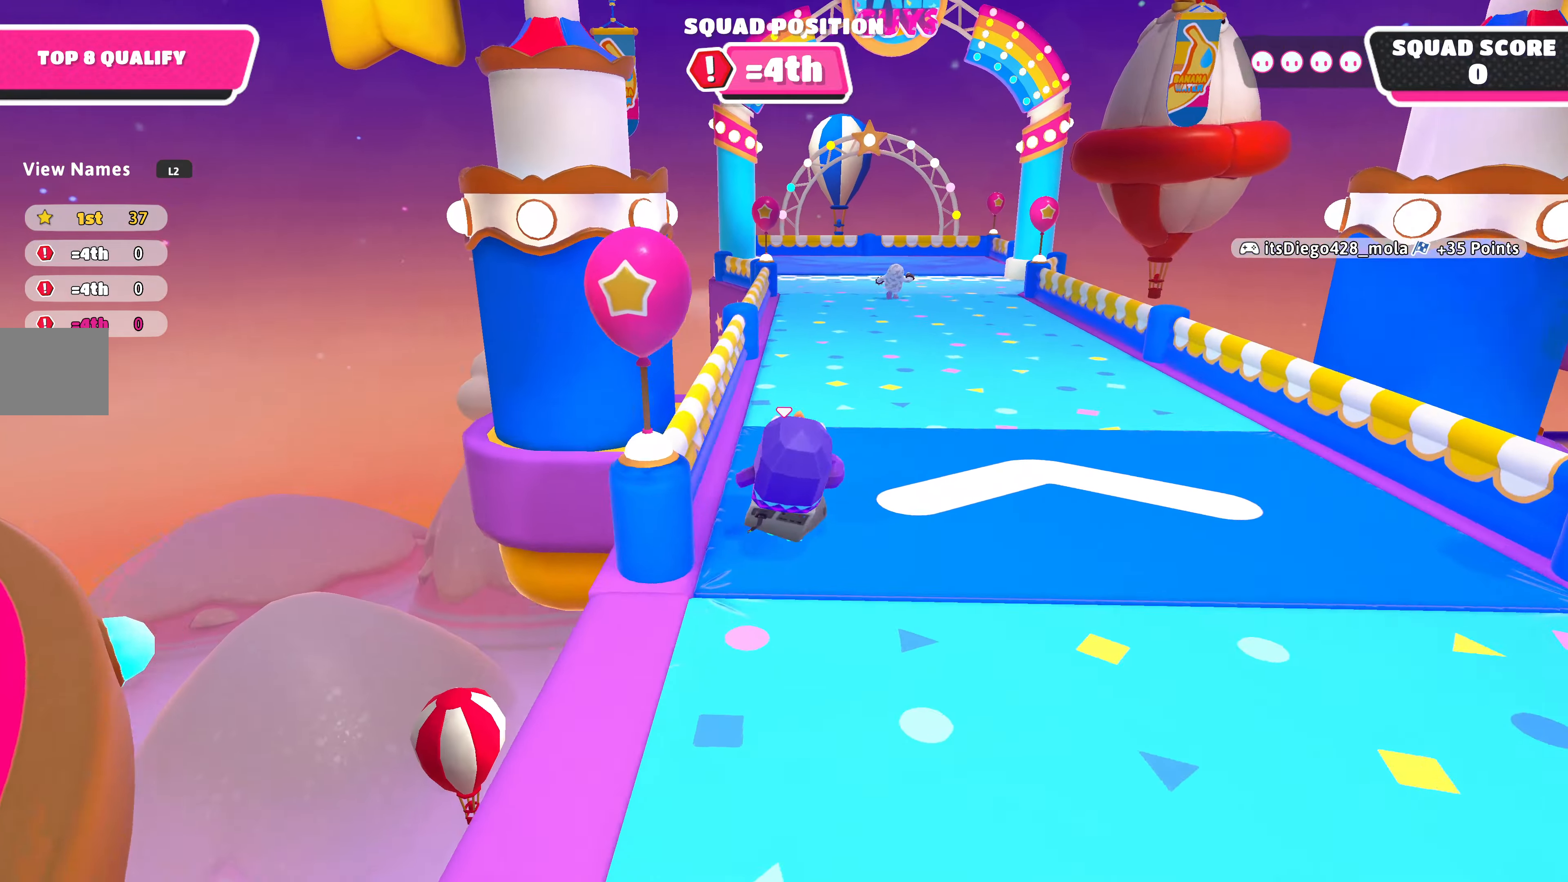
{"buttons": [], "left_stick": "up", "right_stick": "center", "events": []}
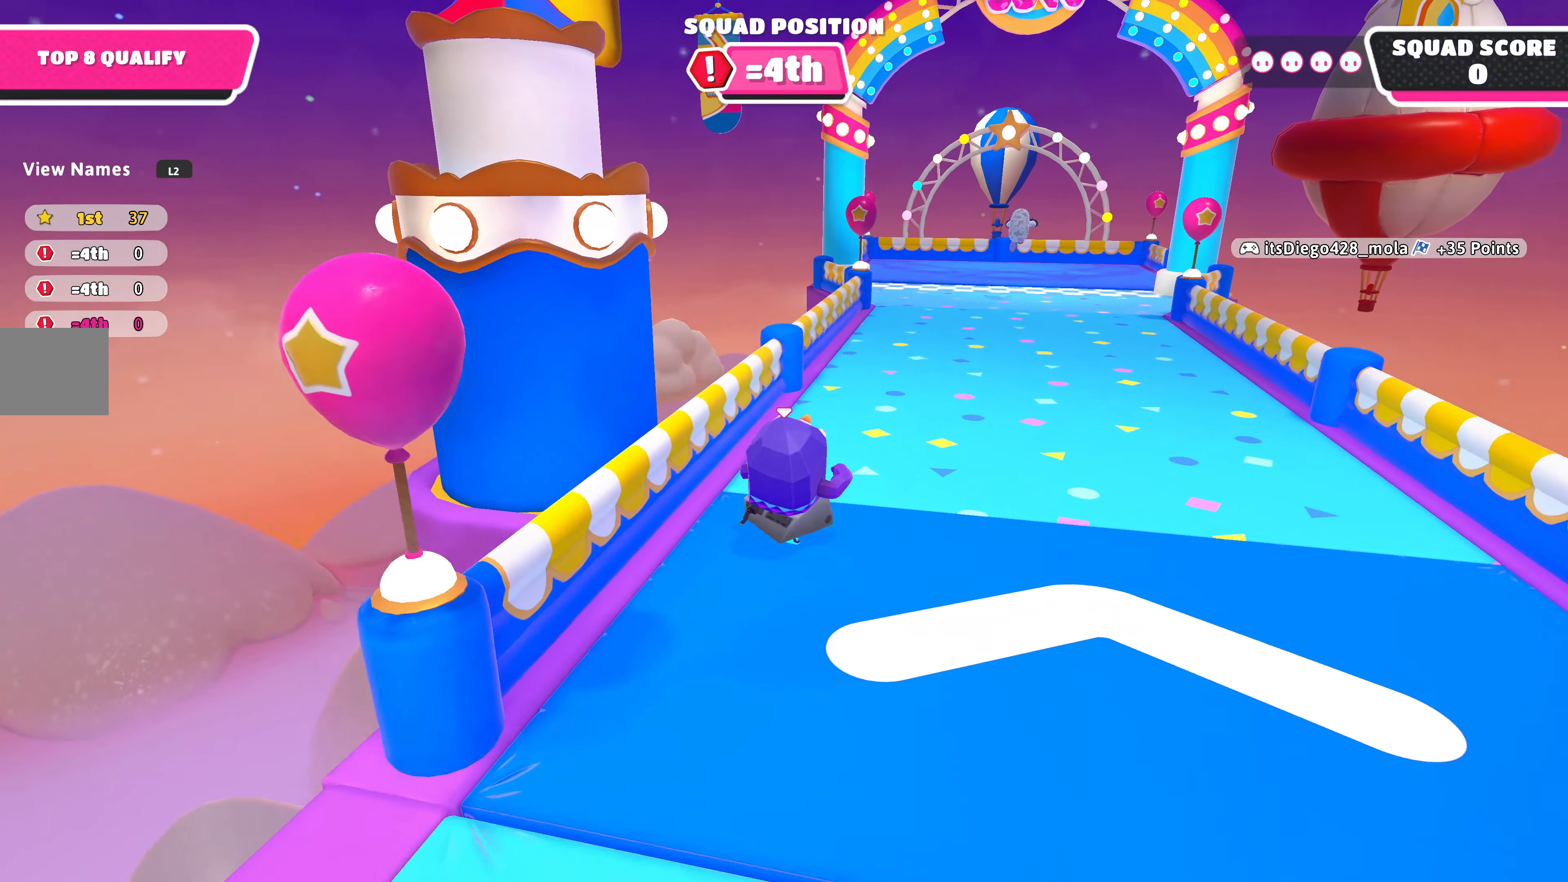
{"buttons": [], "left_stick": "up", "right_stick": "right", "events": [[200, "right_stick", "right"]]}
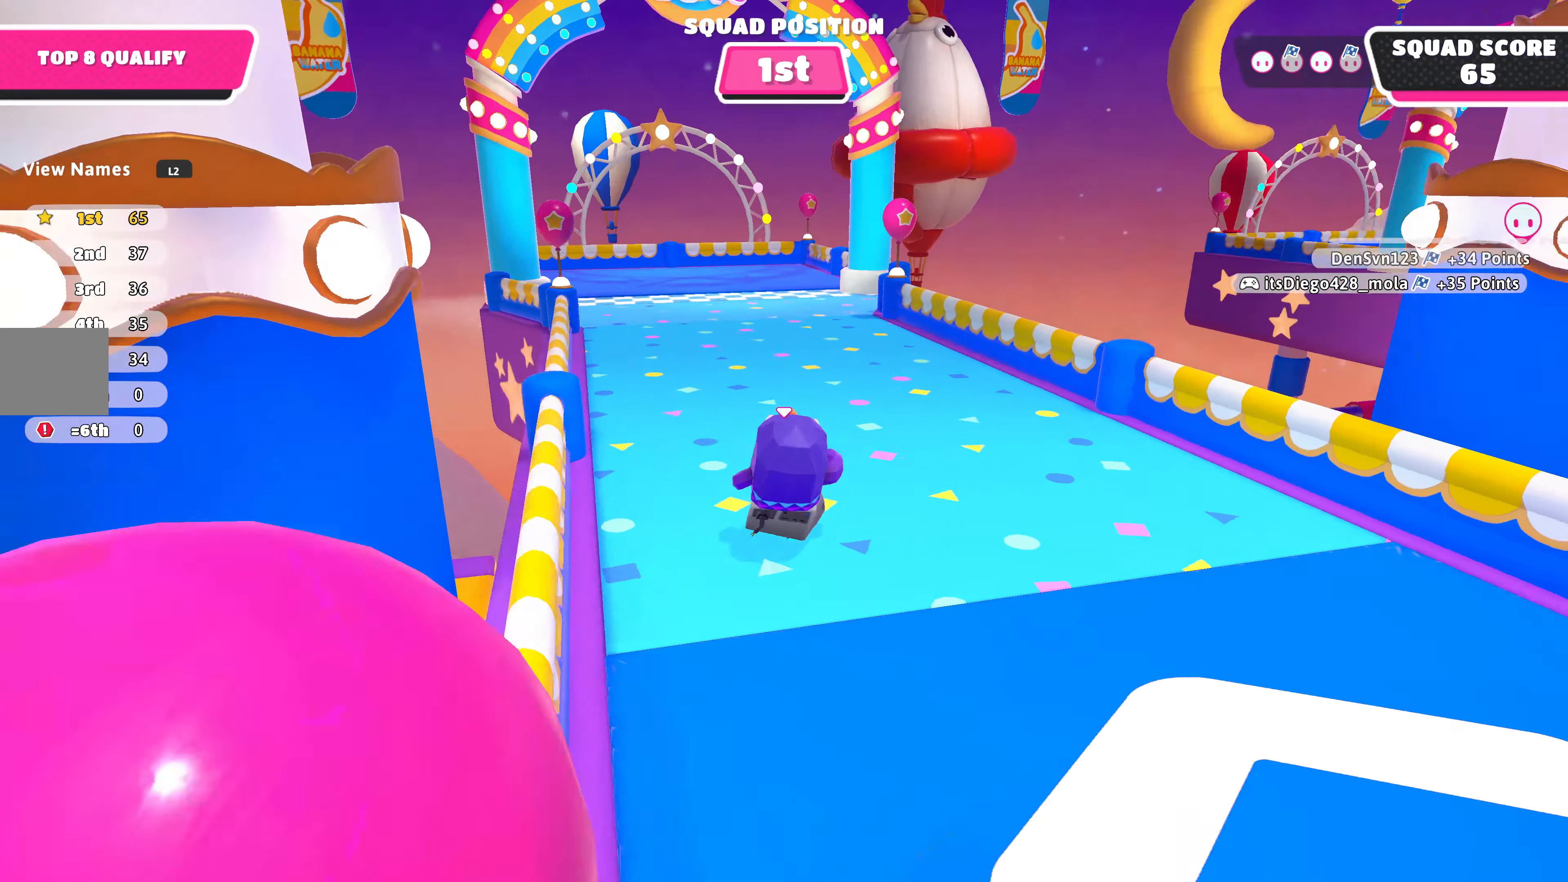
{"buttons": [], "left_stick": "up-left", "right_stick": "right", "events": [[233, "left_stick", "up-left"]]}
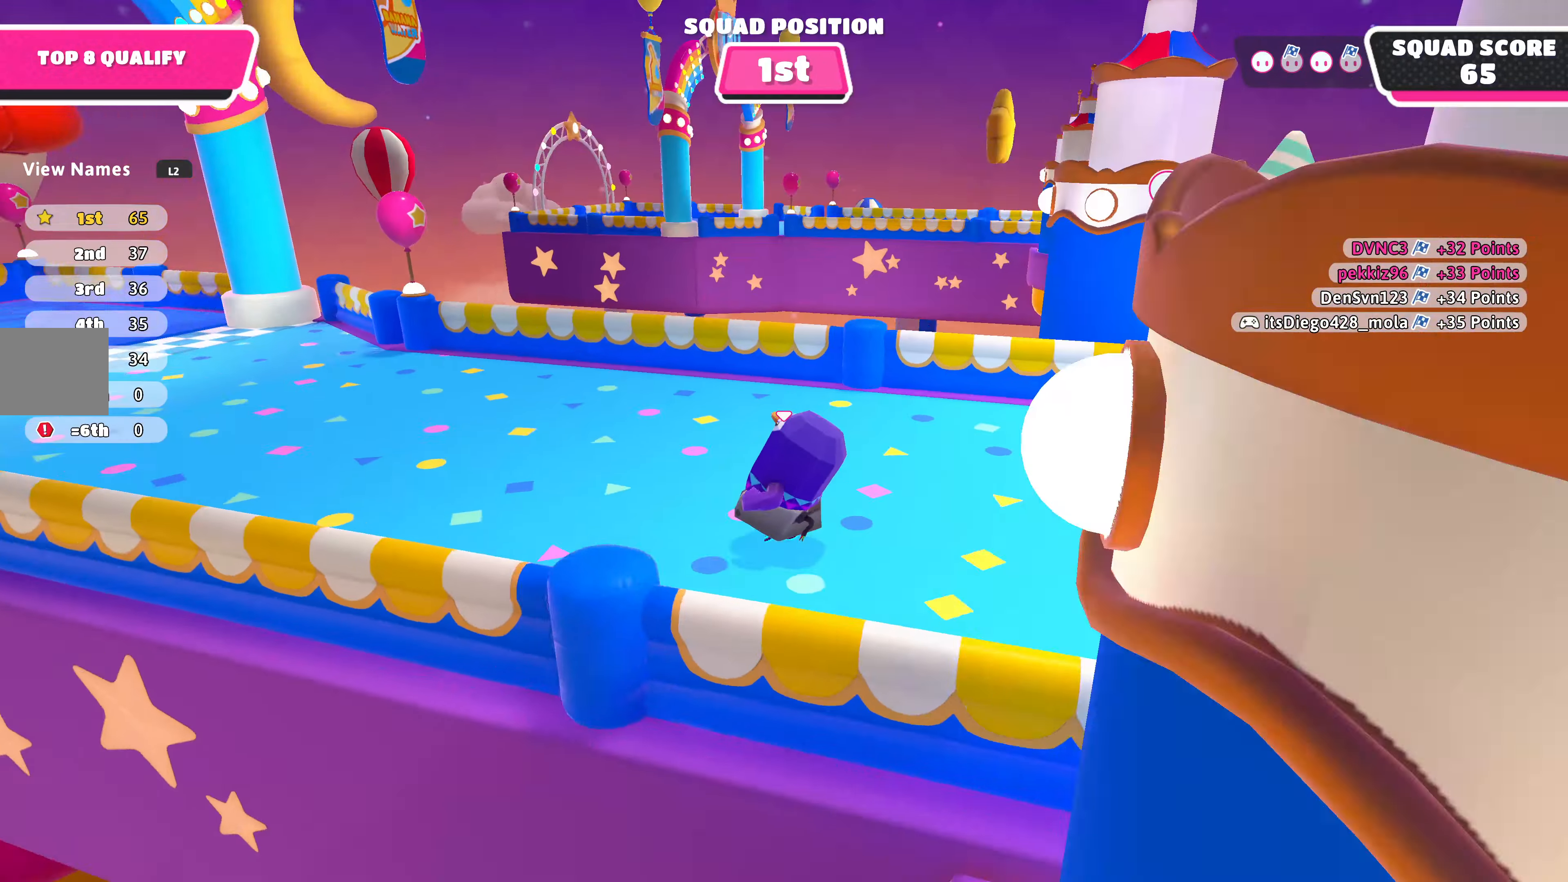
{"buttons": [], "left_stick": "left", "right_stick": "center", "events": [[167, "right_stick", "center"], [233, "left_stick", "left"]]}
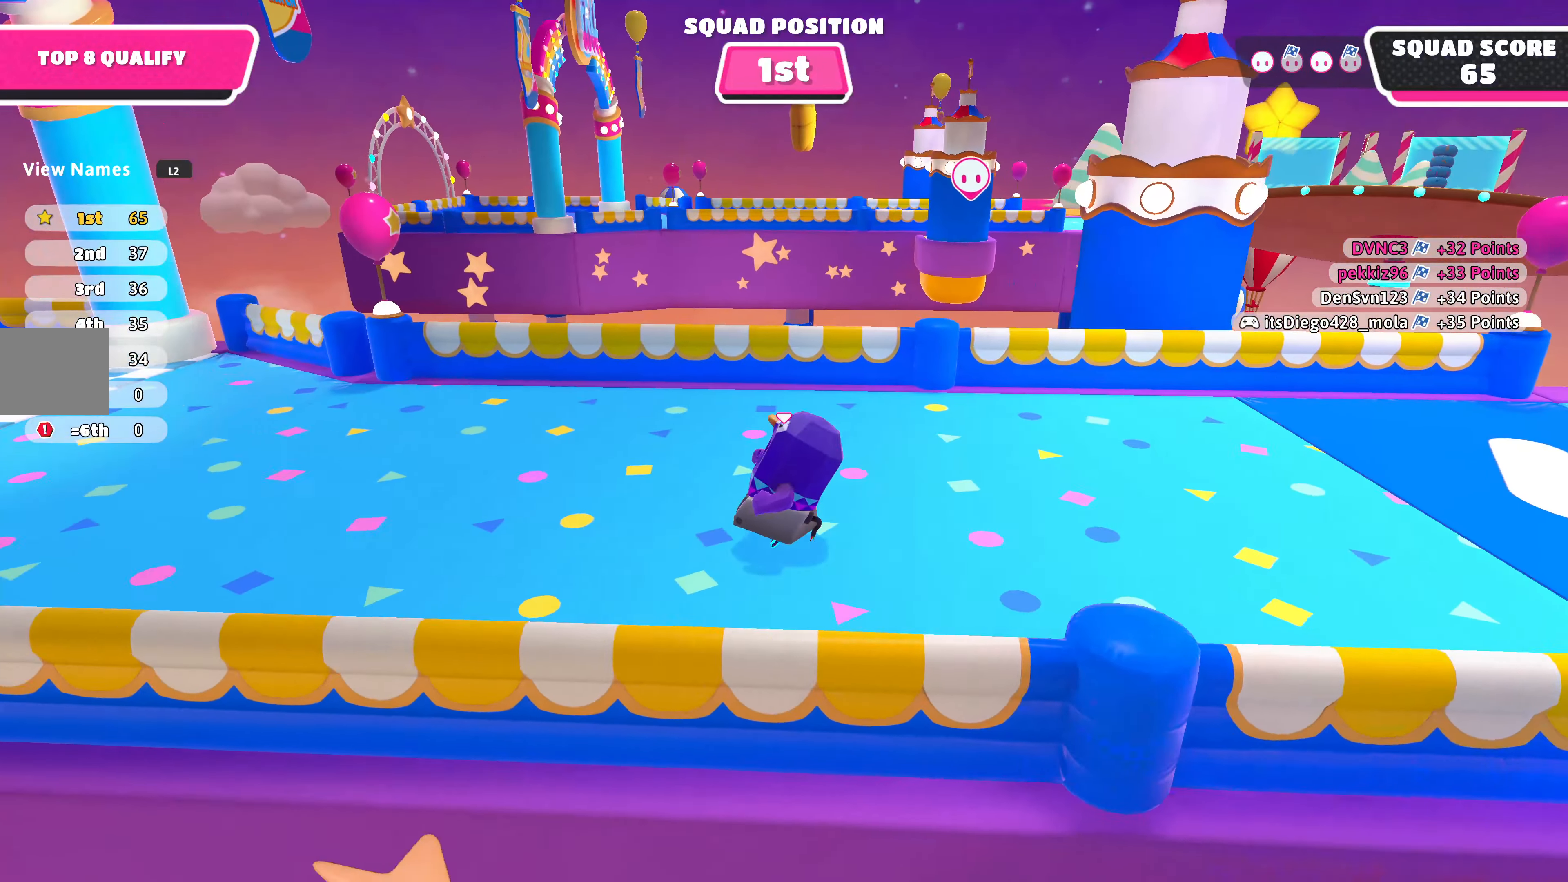
{"buttons": [], "left_stick": "left", "right_stick": "center", "events": []}
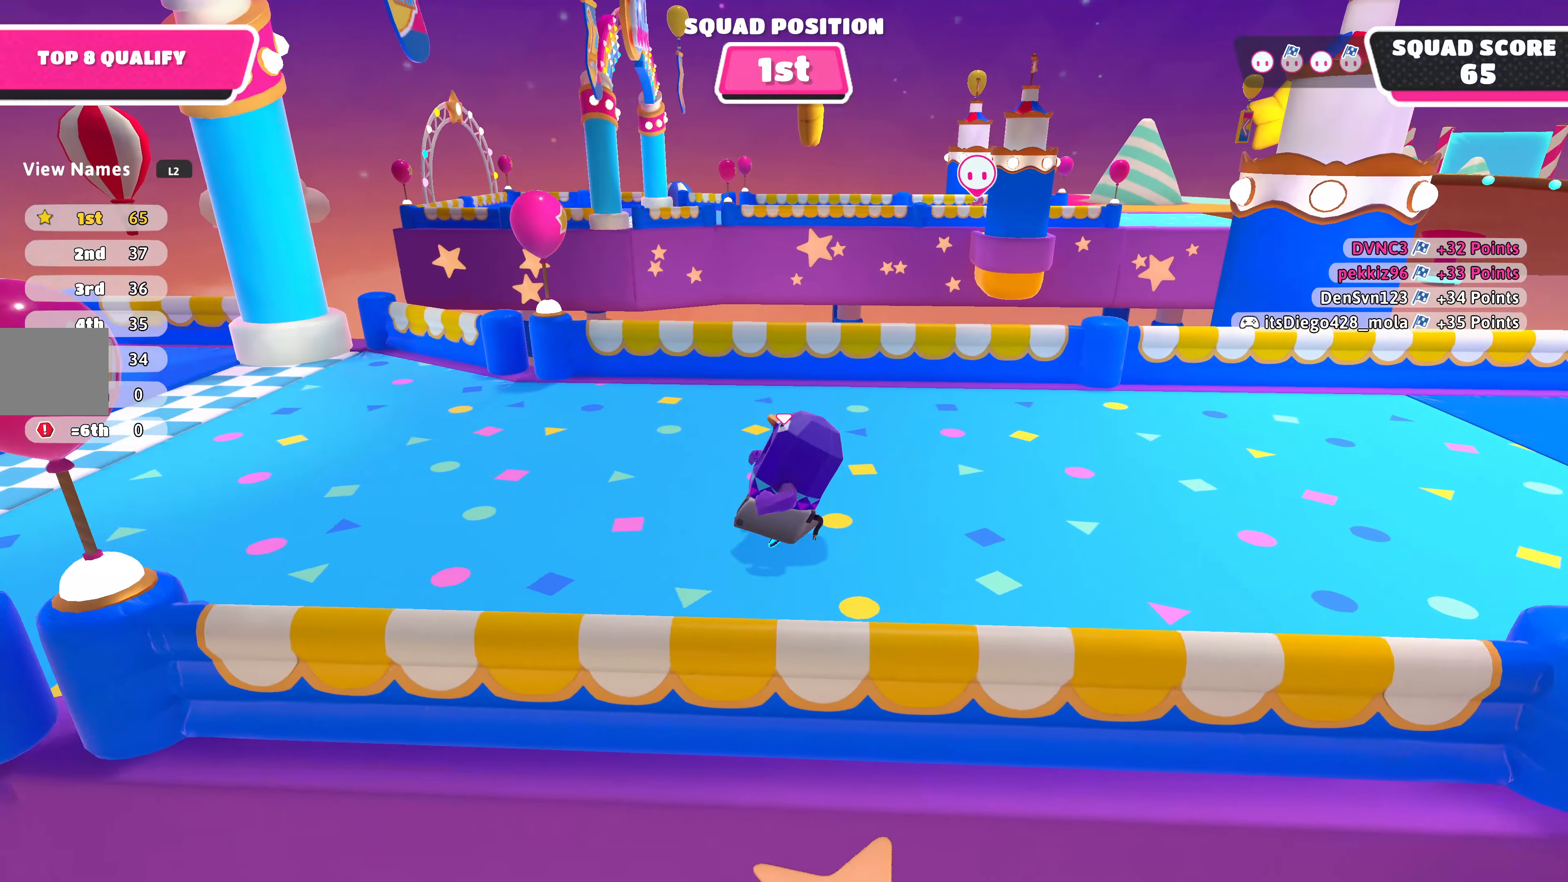
{"buttons": [], "left_stick": "left", "right_stick": "center", "events": []}
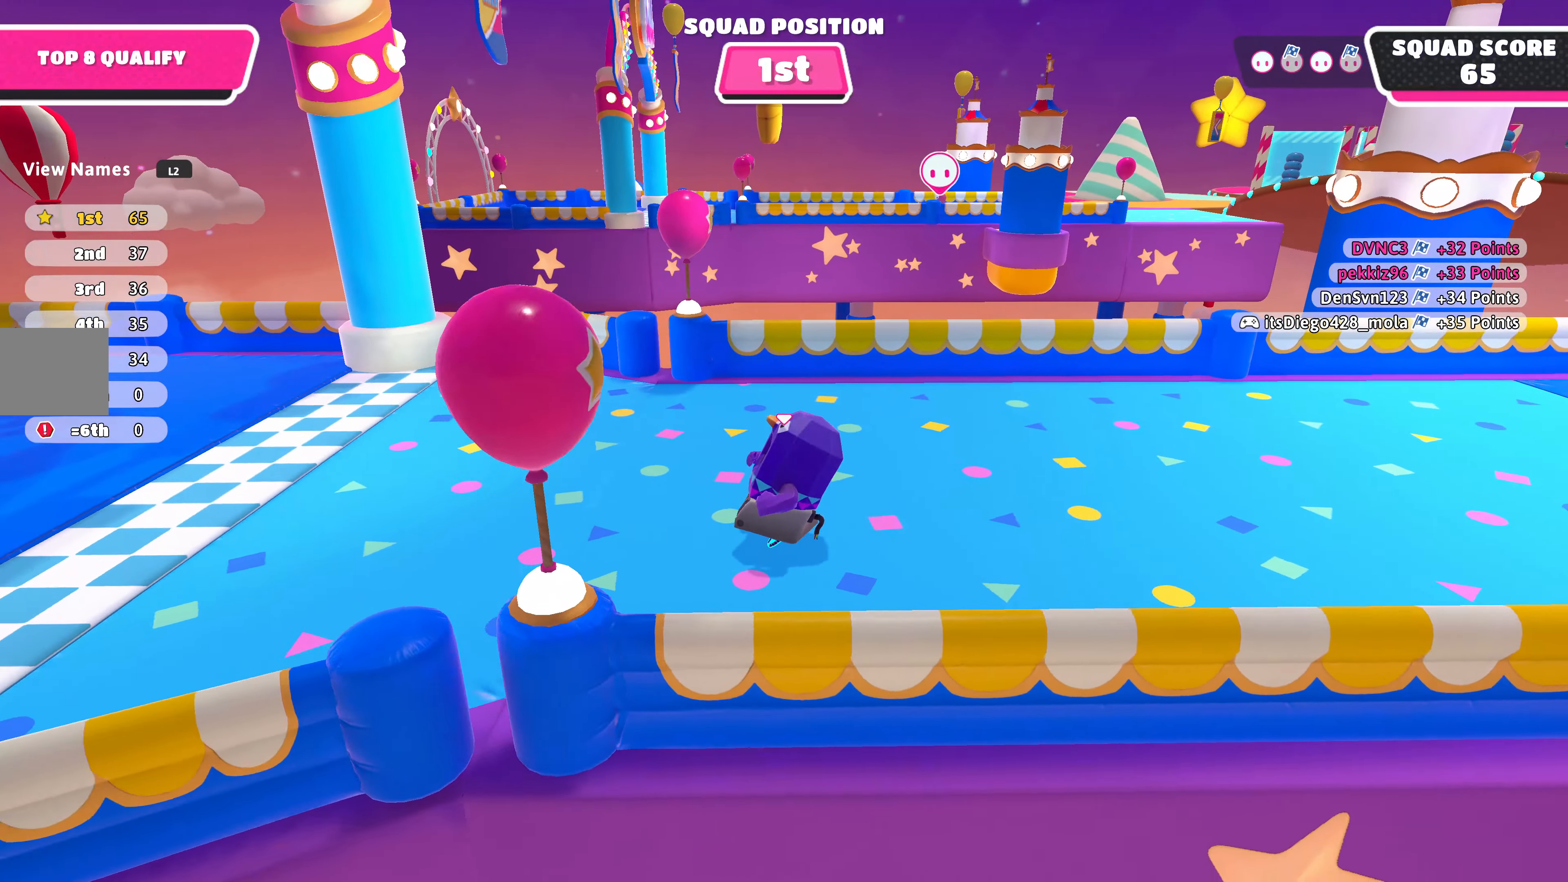
{"buttons": [], "left_stick": "left", "right_stick": "center", "events": []}
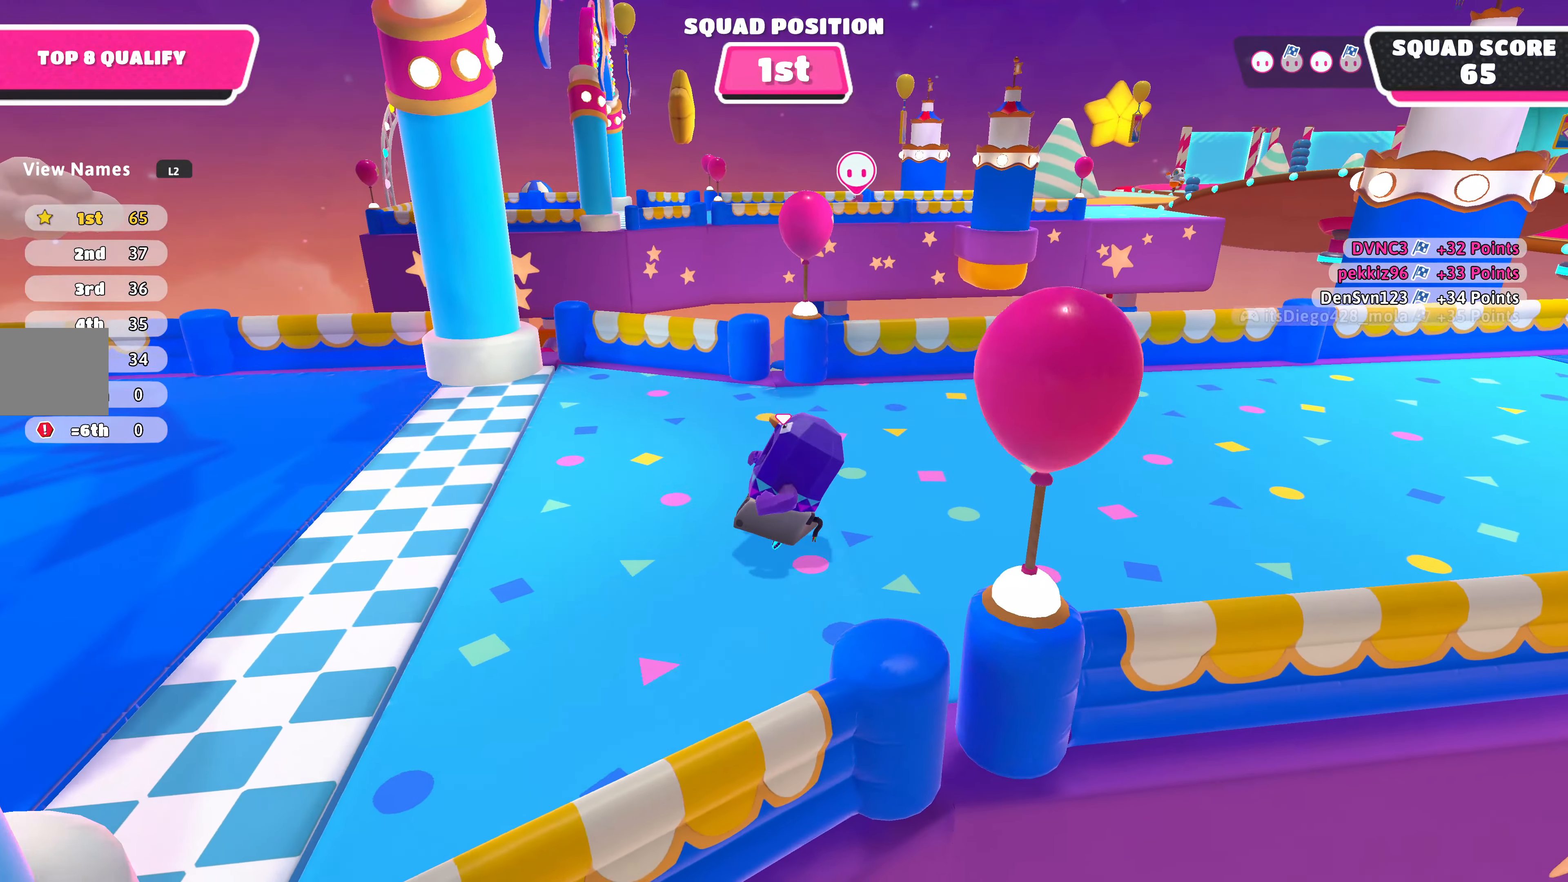
{"buttons": [], "left_stick": "left", "right_stick": "center", "events": []}
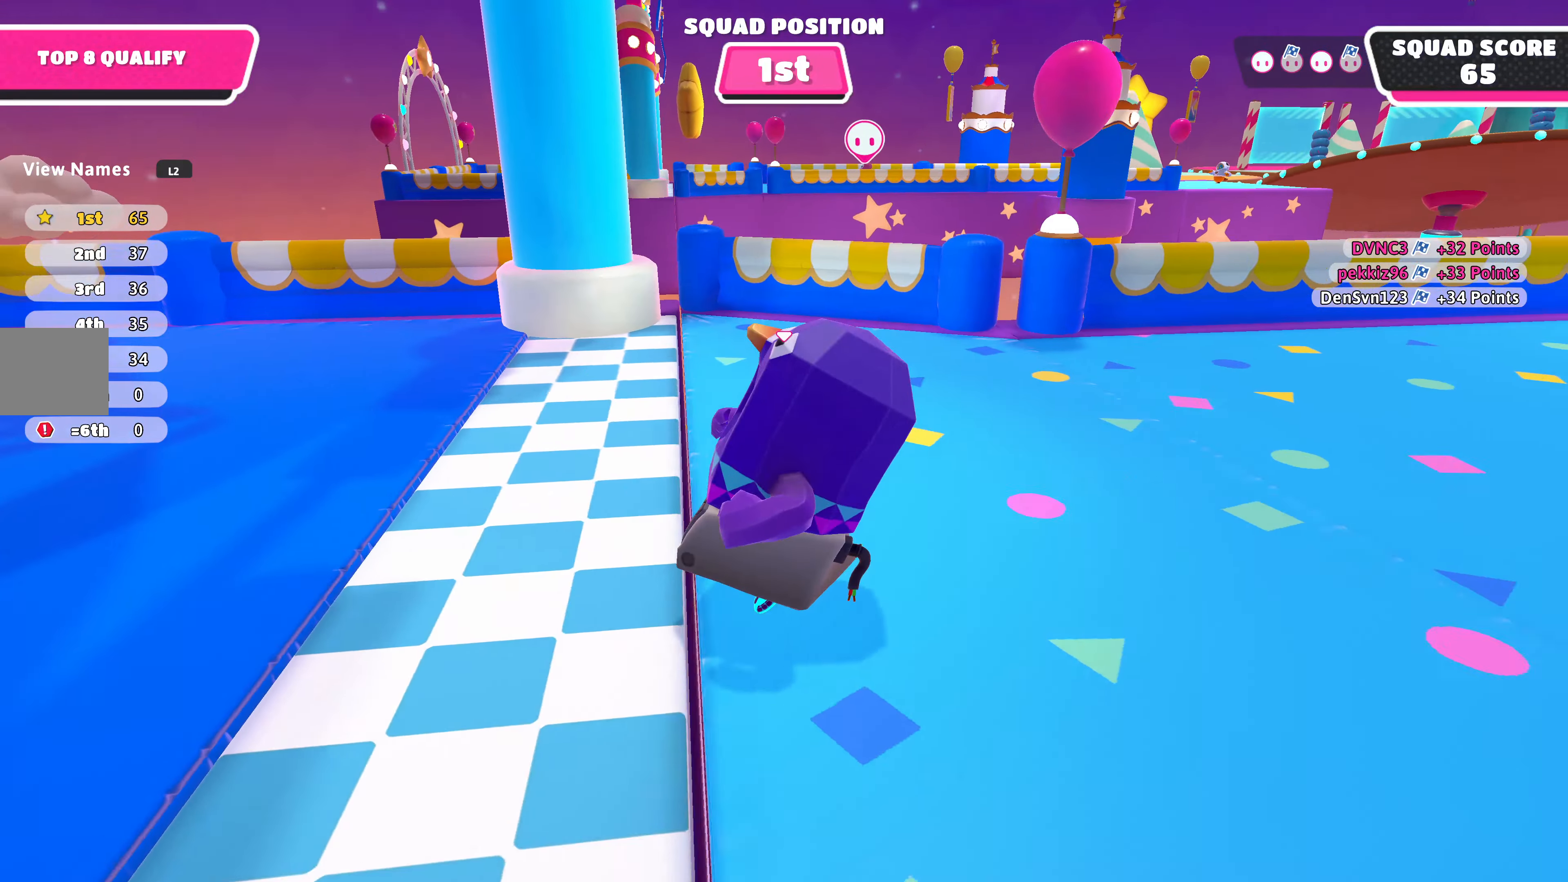
{"buttons": [], "left_stick": "left", "right_stick": "center", "events": []}
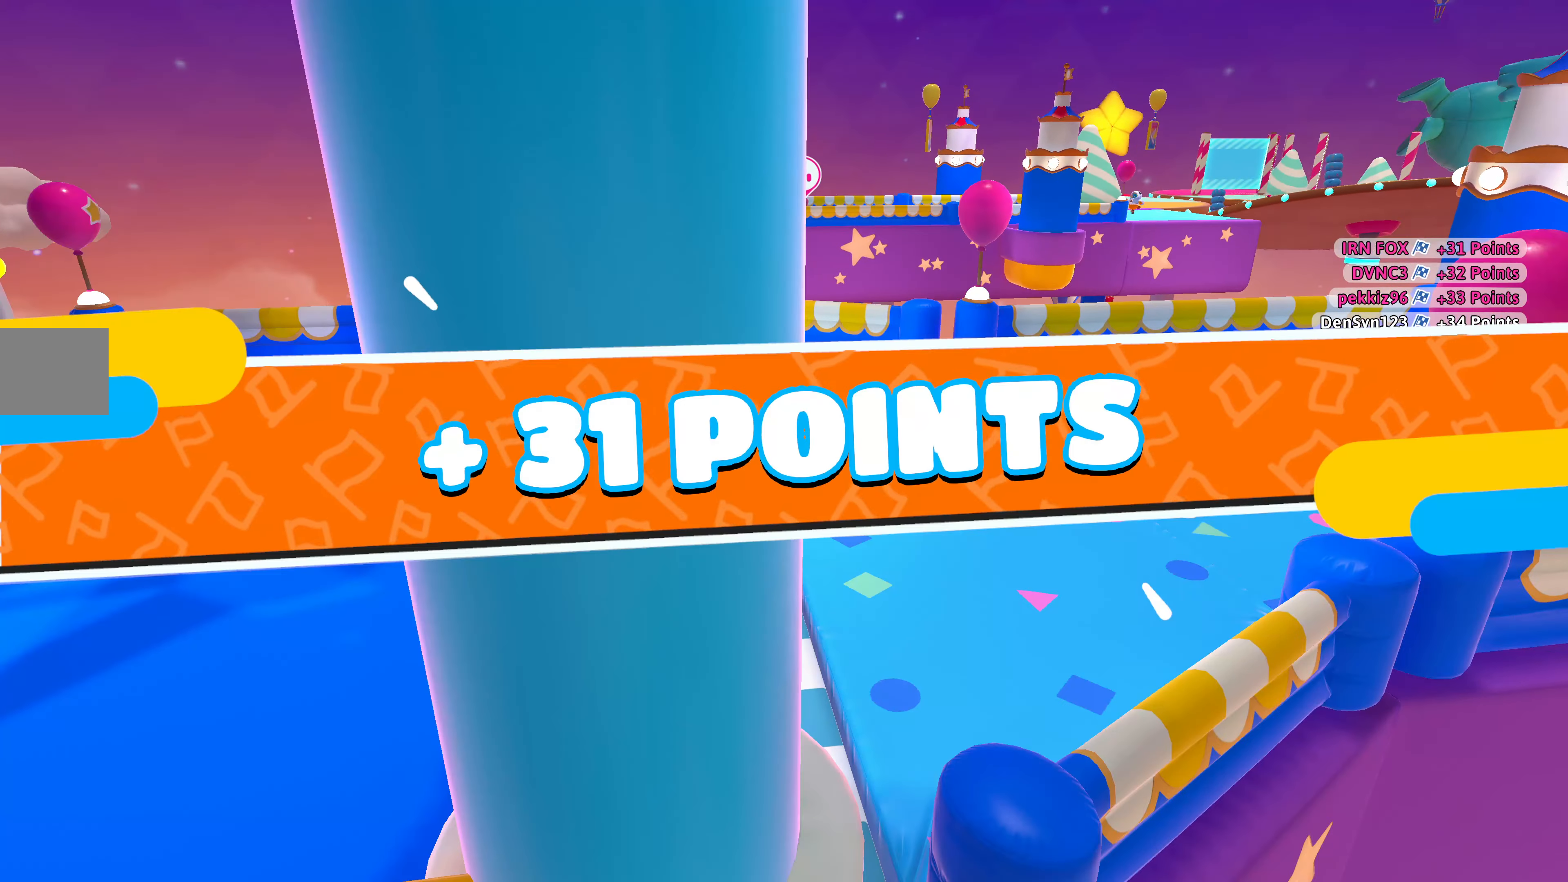
{"buttons": [], "left_stick": "center", "right_stick": "center", "events": [[67, "left_stick", "center"]]}